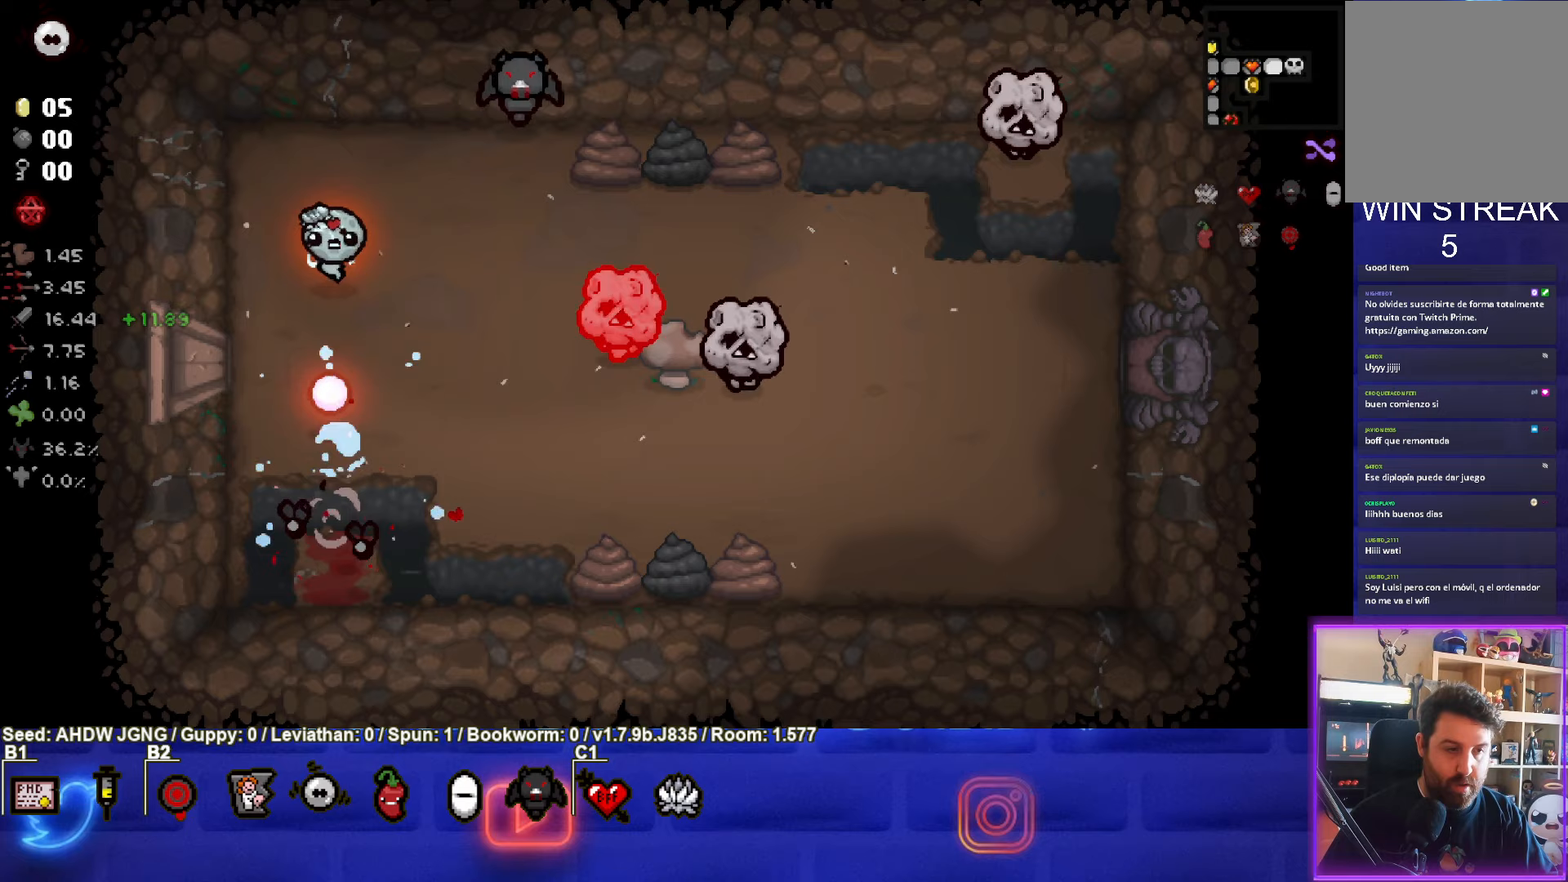
Gameplay with a controller (PlayStation layout); each line is a JSON object with the inputs held at the frame after it. "events" lists button and stick changes between this image and that frame as [ms after this image, input, new state], when the widget could be followed in between. Not read: right_stick.
{"buttons": [], "left_stick": "down-left", "events": [[133, "left_stick", "up"], [267, "left_stick", "center"], [367, "CROSS", "up"], [417, "left_stick", "down-left"]]}
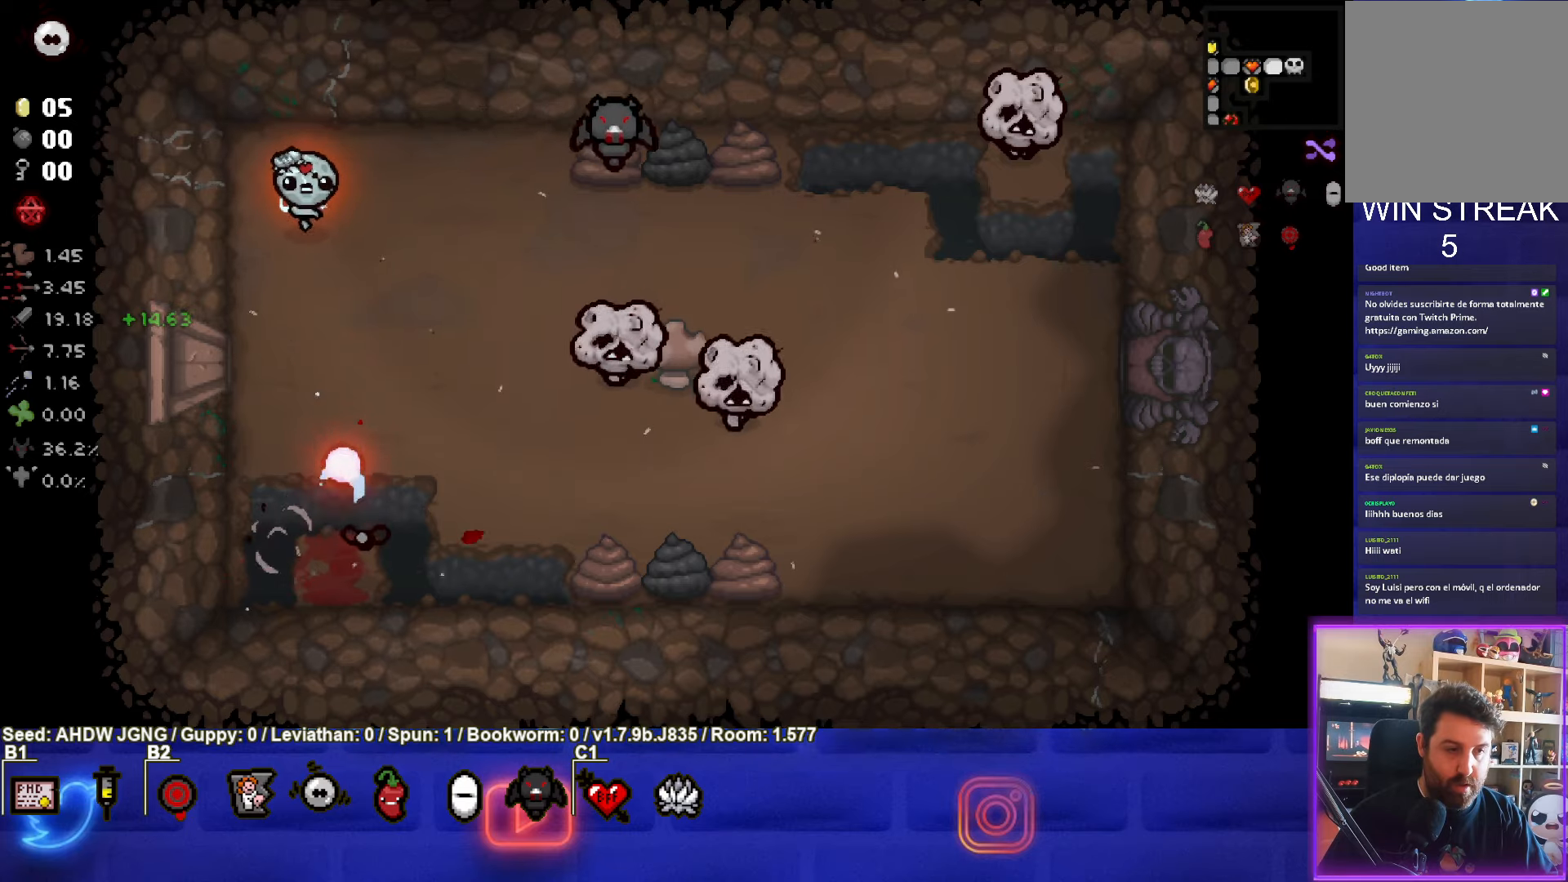
{"buttons": ["CIRCLE"], "left_stick": "center", "events": [[33, "left_stick", "center"], [283, "left_stick", "down-right"], [467, "CIRCLE", "down"], [500, "left_stick", "center"]]}
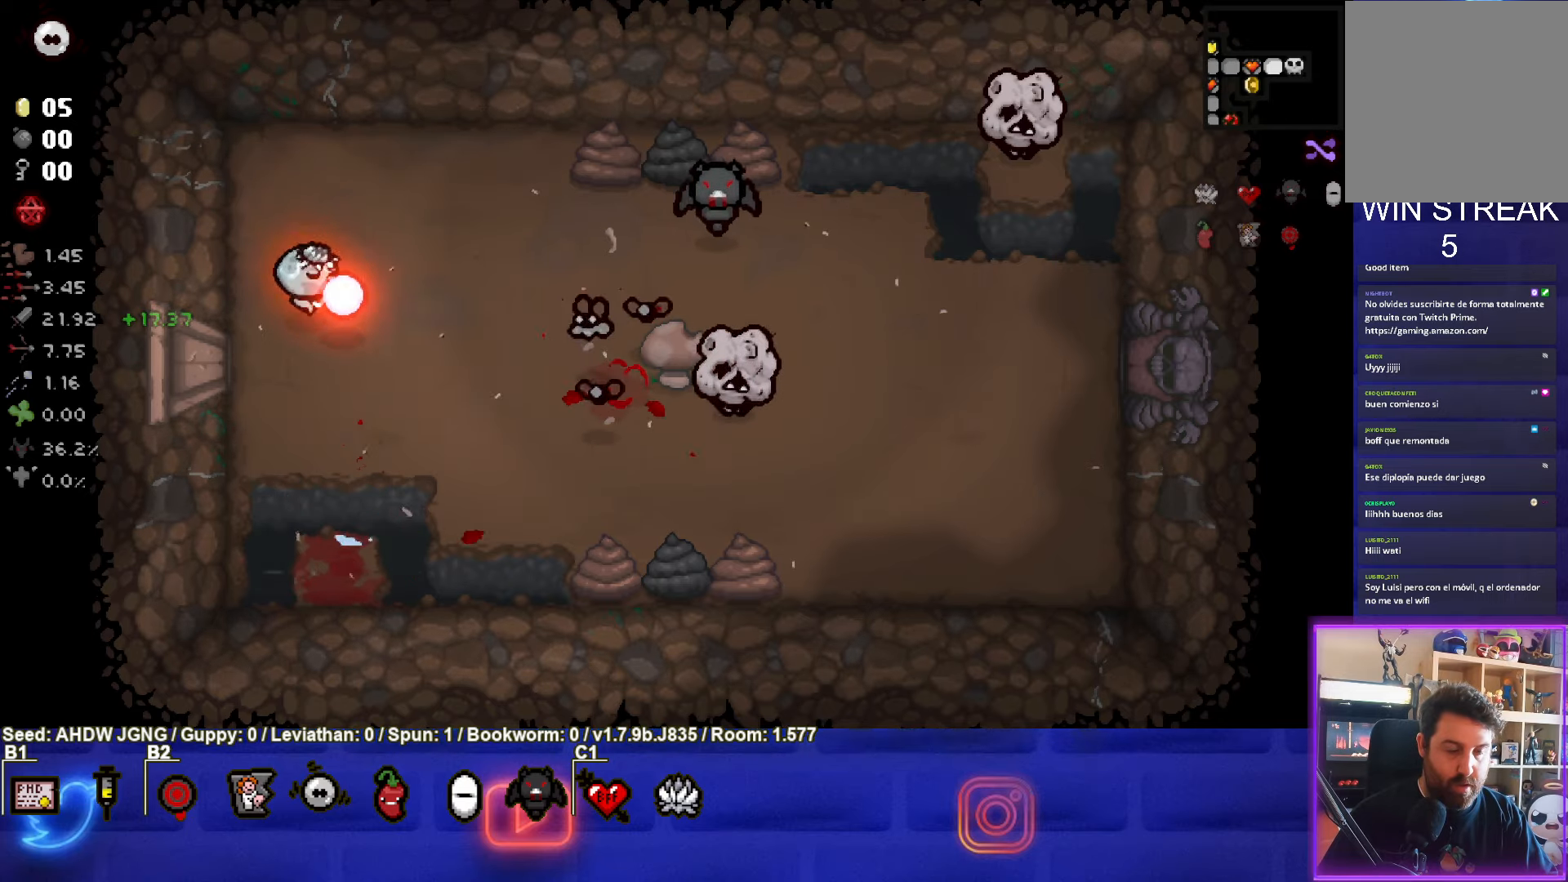
{"buttons": [], "left_stick": "down-right", "events": [[117, "left_stick", "down-left"], [450, "CIRCLE", "up"], [450, "left_stick", "down-right"]]}
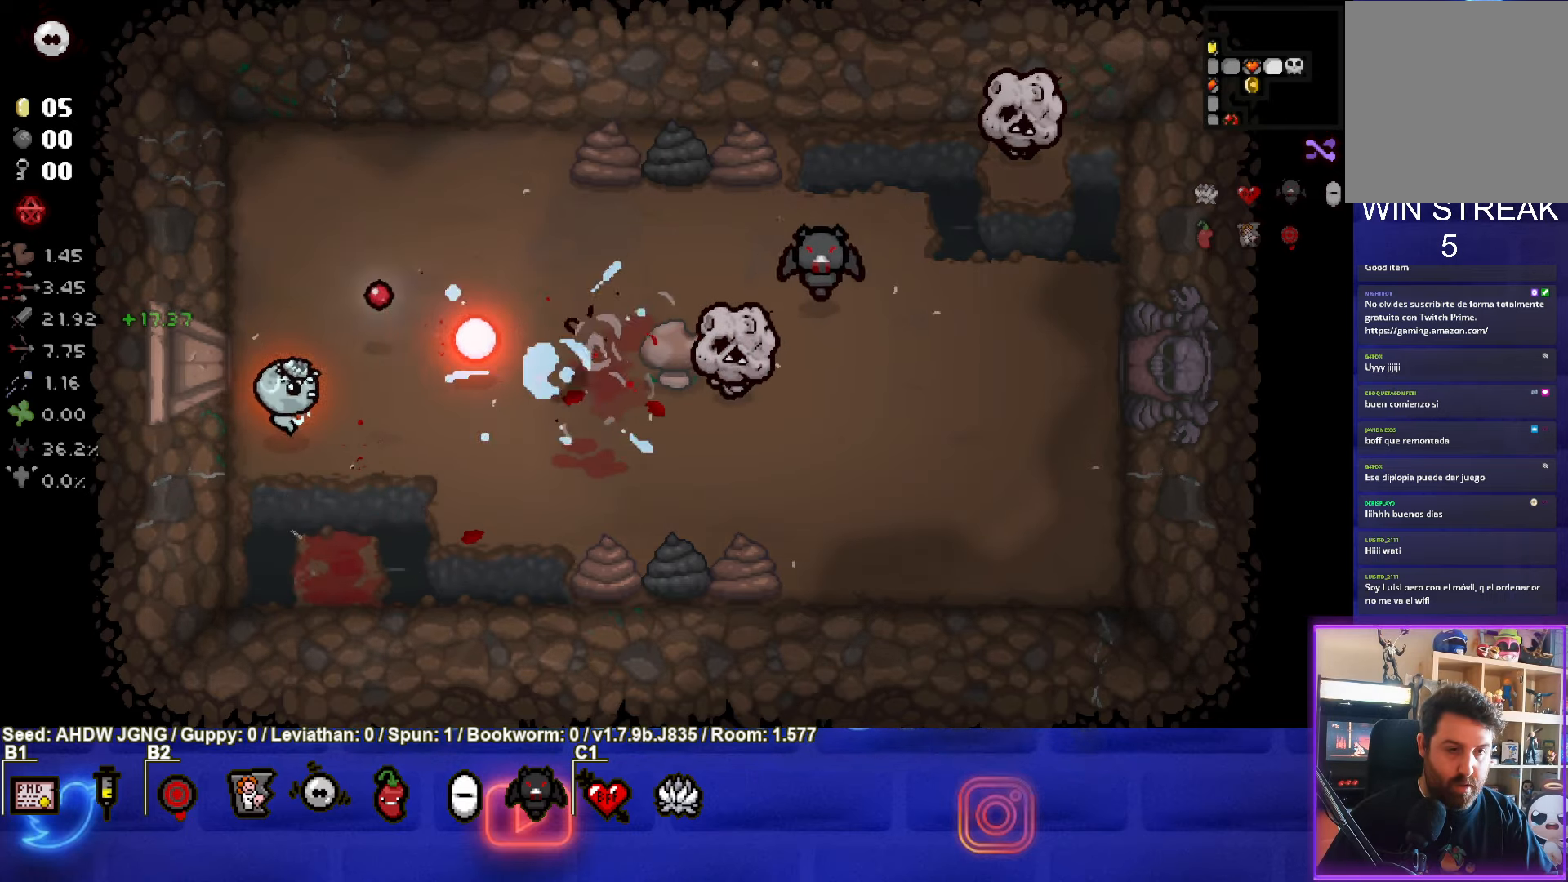
{"buttons": ["CIRCLE"], "left_stick": "center", "events": [[83, "left_stick", "up-right"], [283, "left_stick", "center"], [317, "CIRCLE", "down"]]}
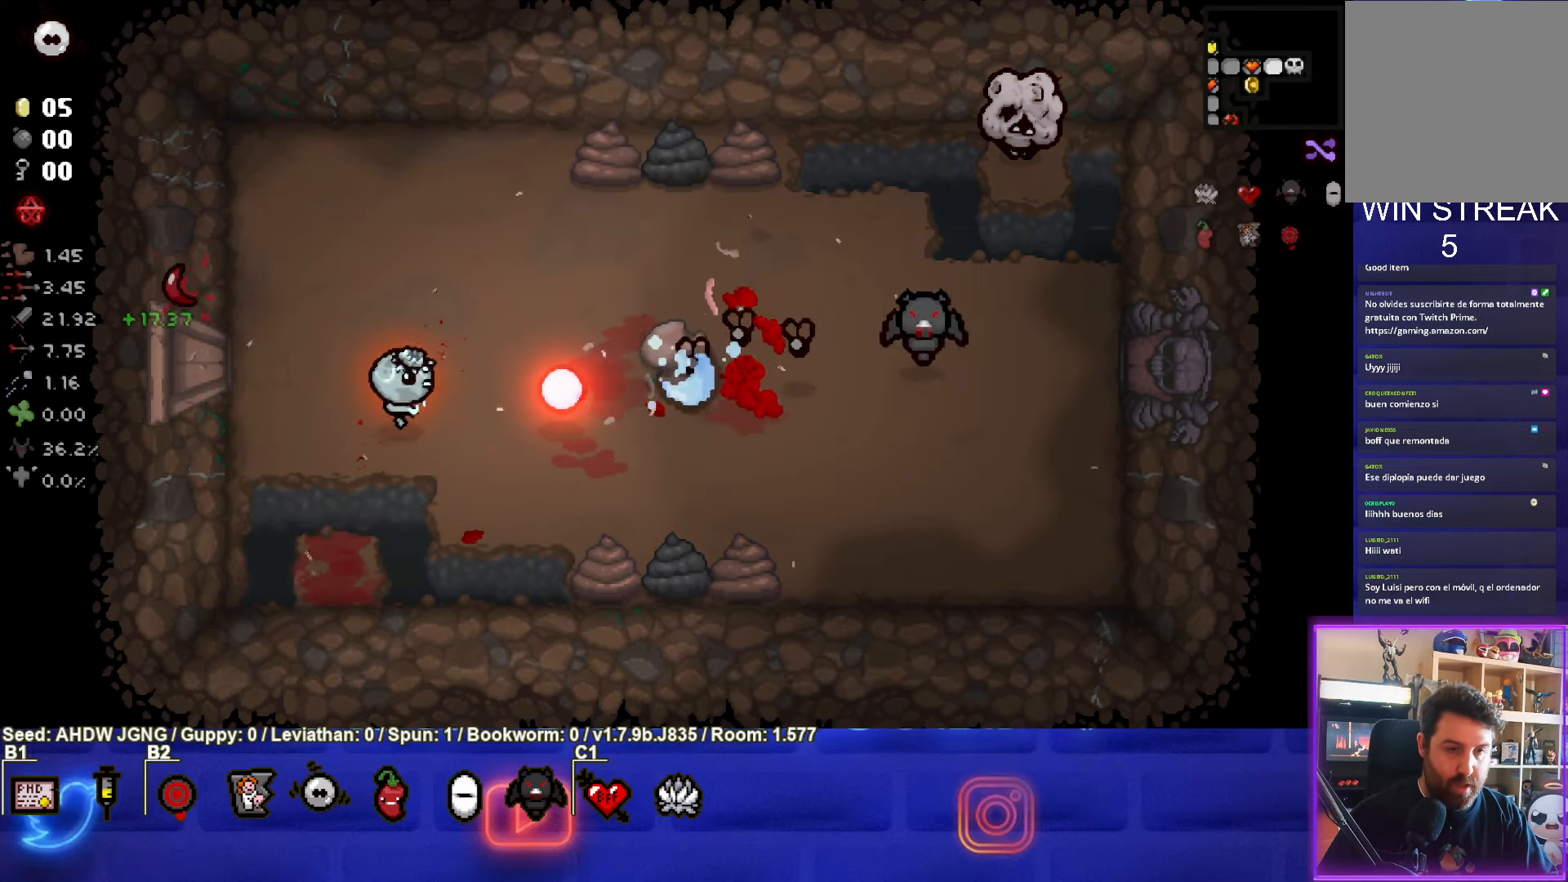
{"buttons": [], "left_stick": "center", "events": [[117, "left_stick", "up-left"], [300, "left_stick", "up-right"], [417, "CIRCLE", "up"], [467, "left_stick", "center"]]}
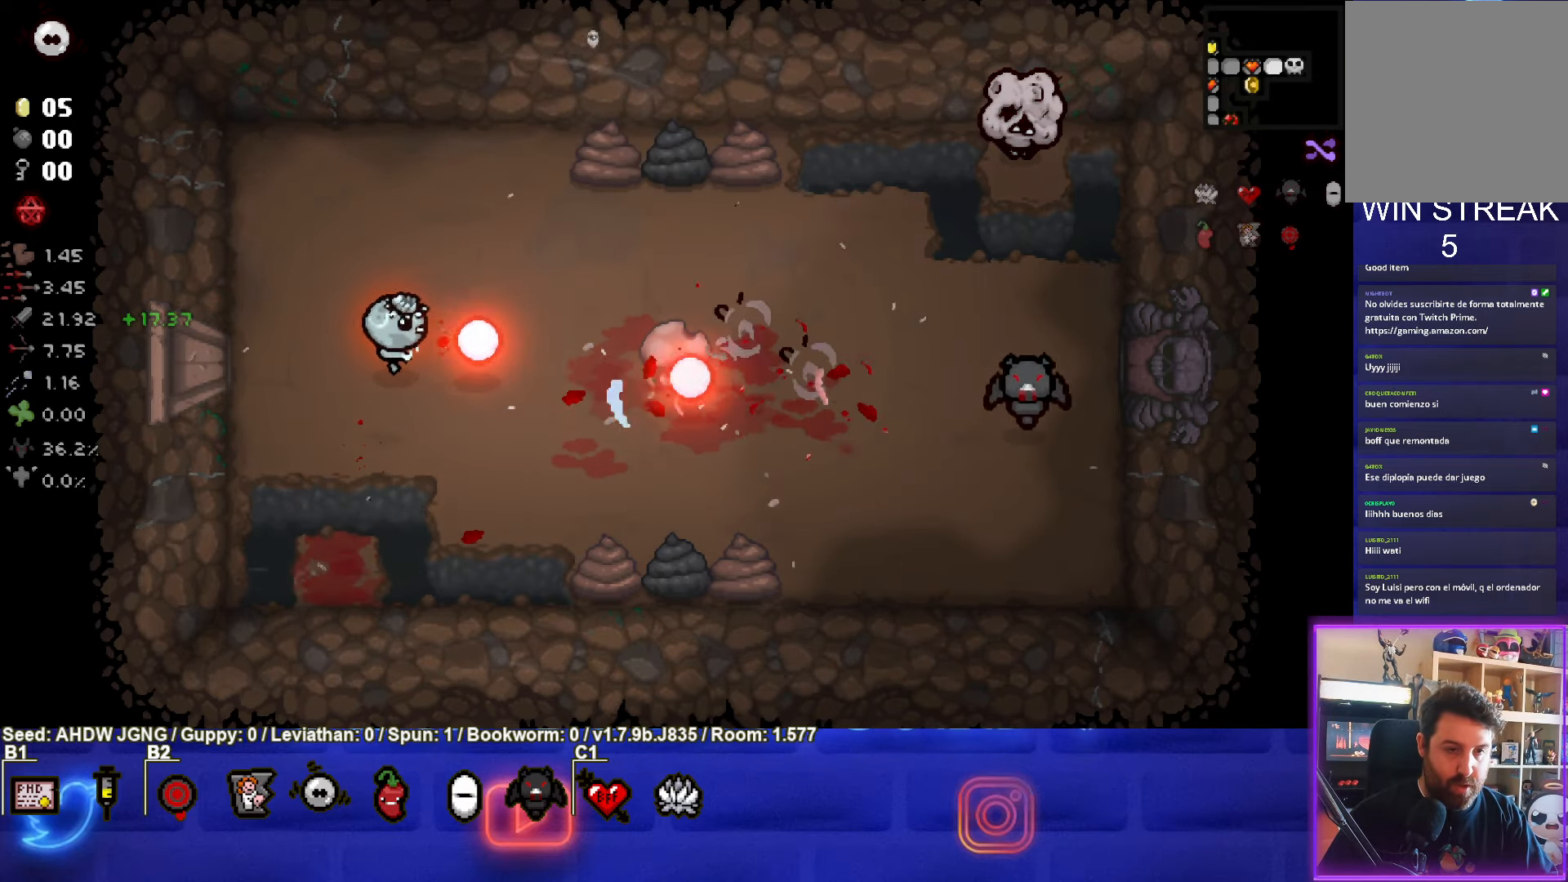
{"buttons": ["CIRCLE"], "left_stick": "up-right", "events": [[50, "left_stick", "up-right"], [83, "CIRCLE", "down"], [183, "left_stick", "center"], [267, "left_stick", "up-right"], [317, "CIRCLE", "up"], [450, "CIRCLE", "down"]]}
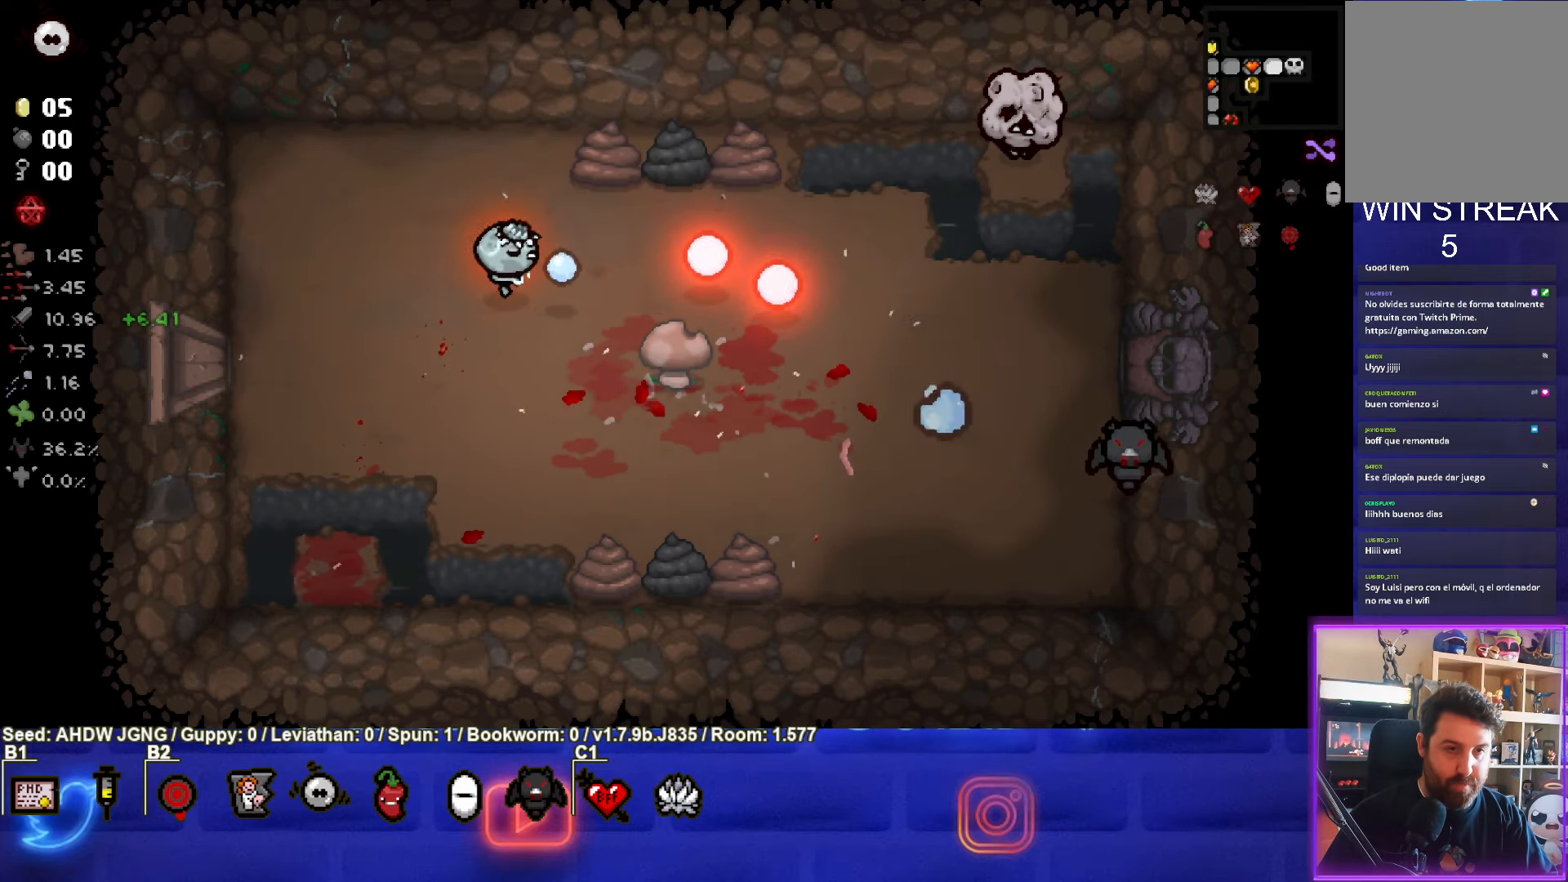
{"buttons": ["CIRCLE"], "left_stick": "center", "events": [[467, "left_stick", "center"]]}
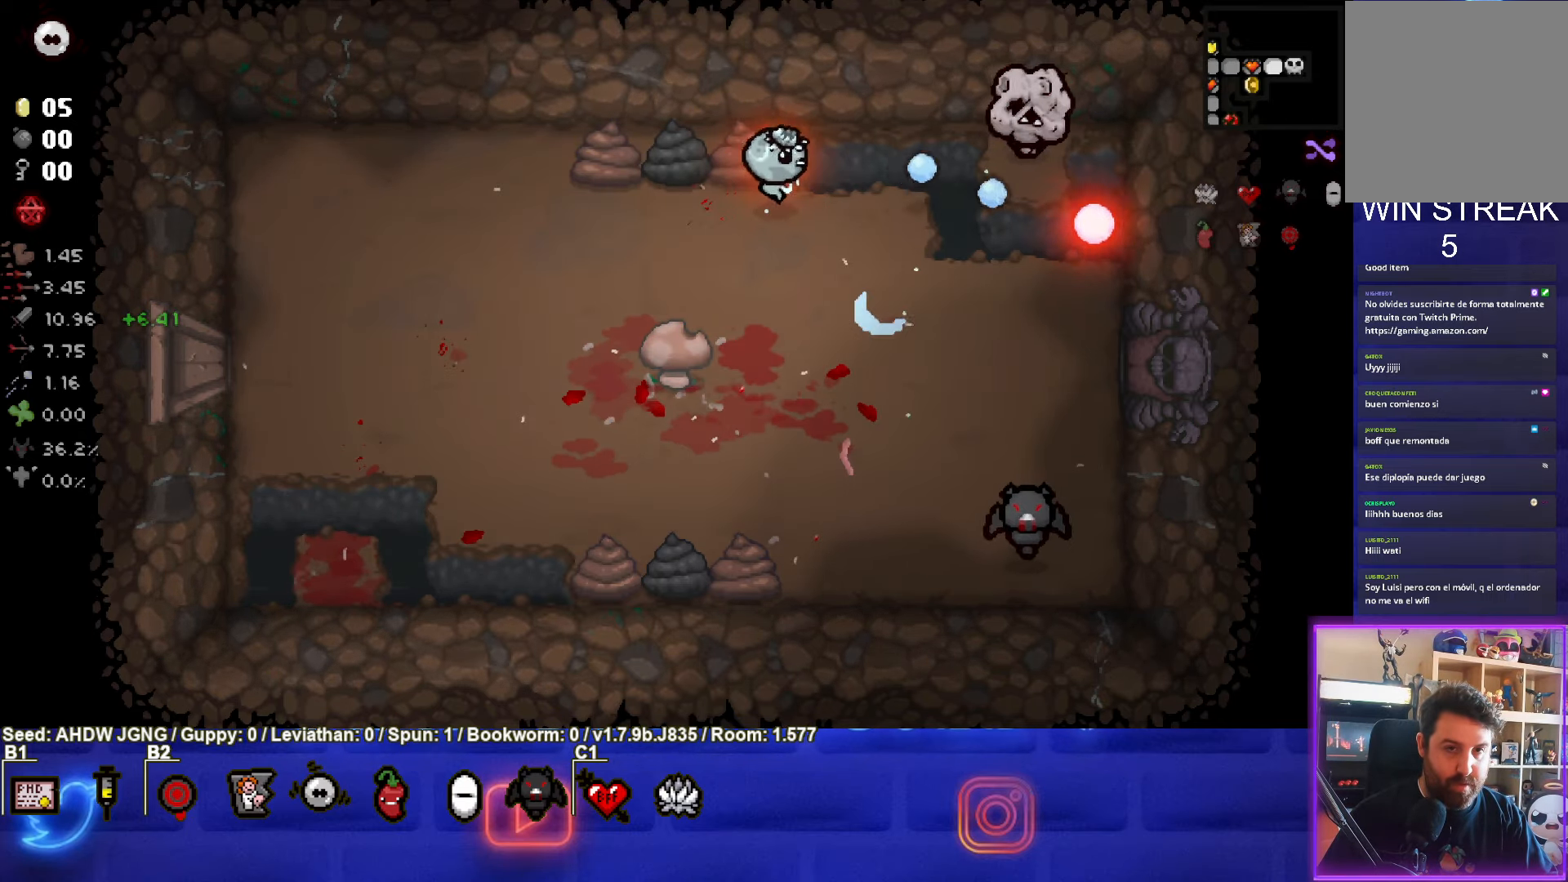
{"buttons": ["CIRCLE"], "left_stick": "center", "events": [[267, "left_stick", "up"], [333, "left_stick", "center"]]}
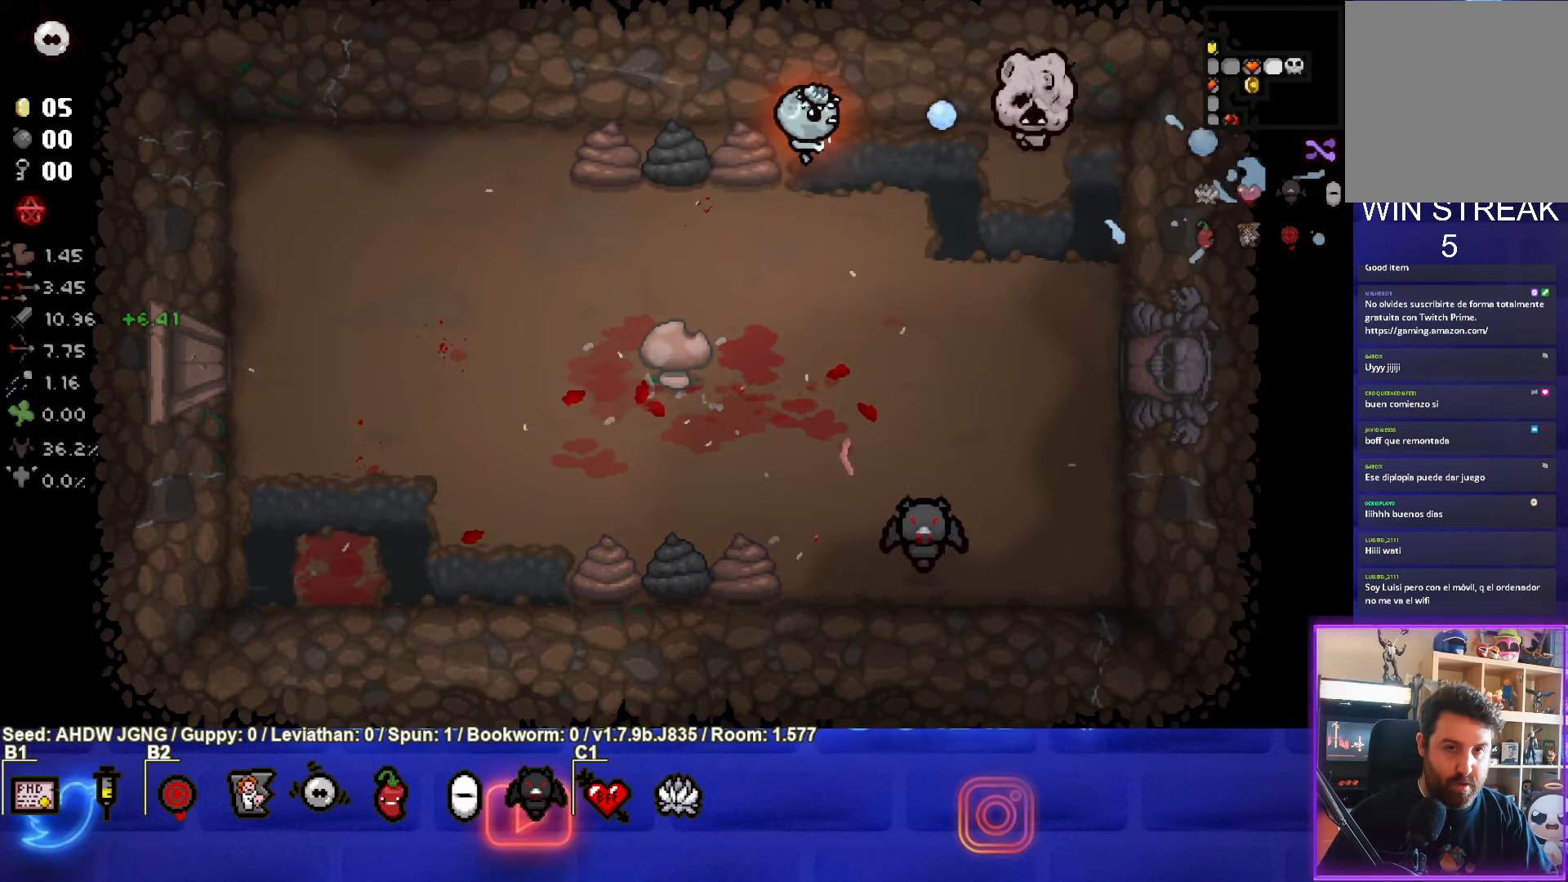
{"buttons": ["CIRCLE"], "left_stick": "down-left", "events": [[433, "left_stick", "down-left"]]}
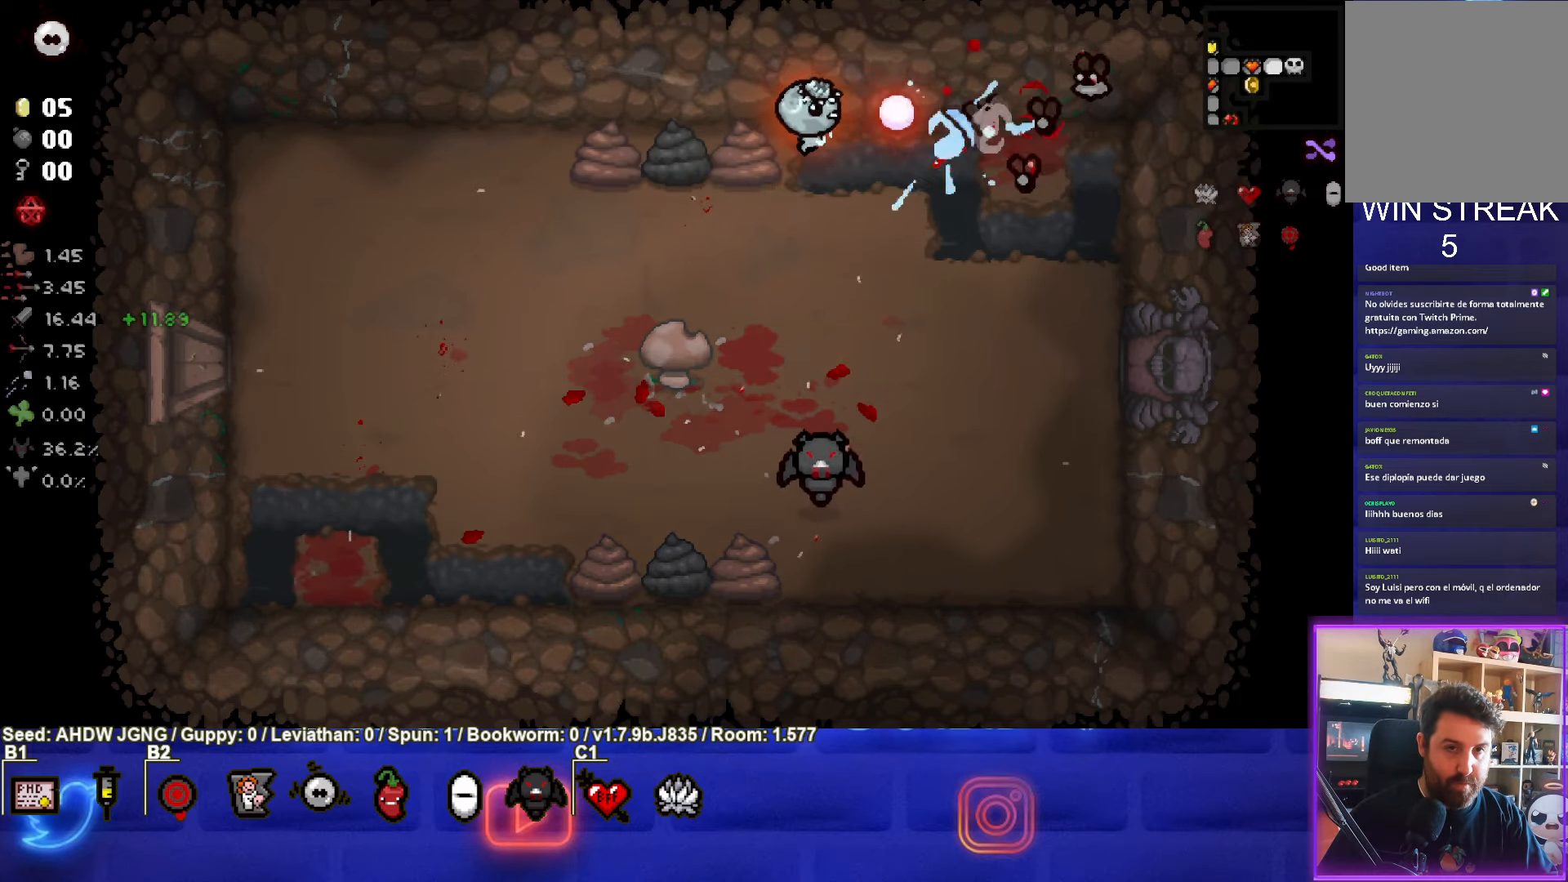
{"buttons": [], "left_stick": "center", "events": [[83, "left_stick", "down"], [317, "CIRCLE", "up"], [400, "left_stick", "down-left"], [500, "left_stick", "center"]]}
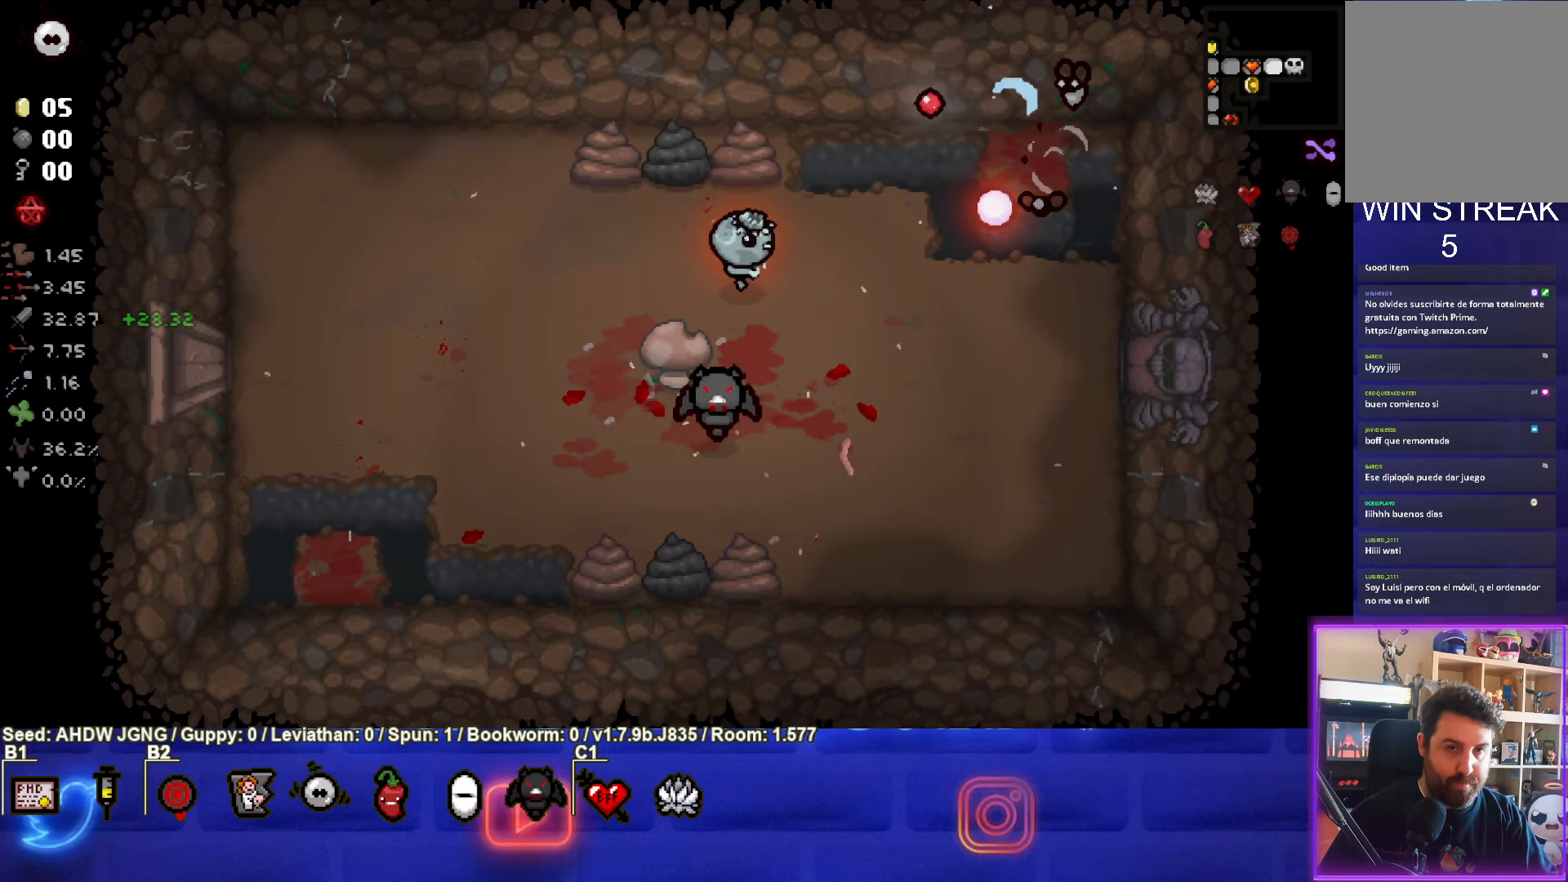
{"buttons": [], "left_stick": "right", "events": [[67, "left_stick", "down"], [200, "left_stick", "right"]]}
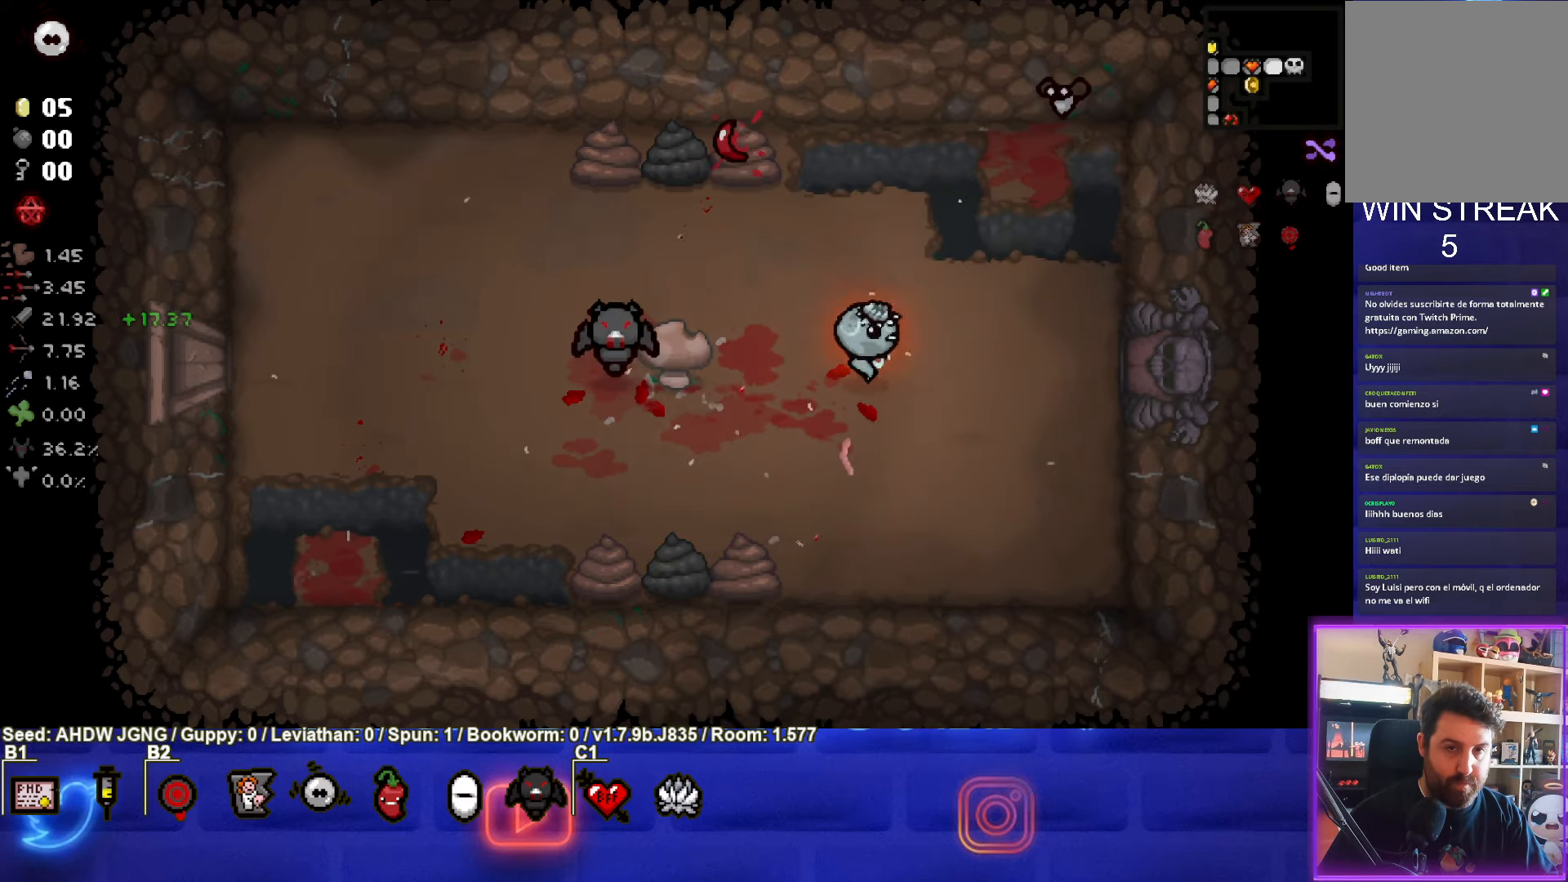
{"buttons": [], "left_stick": "down-left", "events": [[50, "TRIANGLE", "down"], [117, "left_stick", "center"], [183, "left_stick", "down-left"], [233, "TRIANGLE", "up"]]}
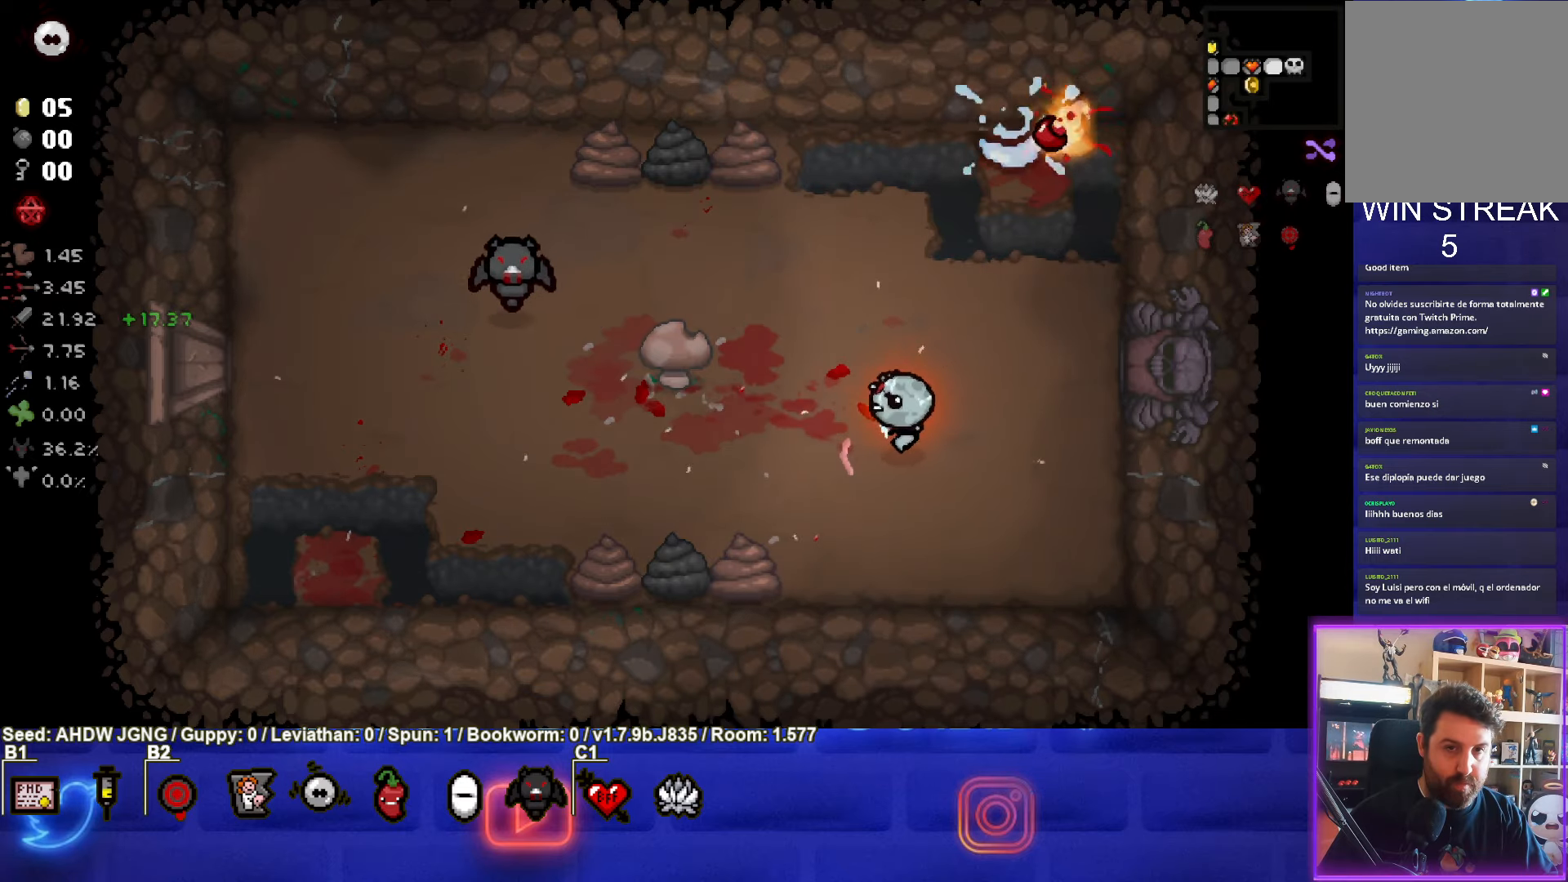
{"buttons": [], "left_stick": "center", "events": [[117, "left_stick", "left"], [450, "left_stick", "center"]]}
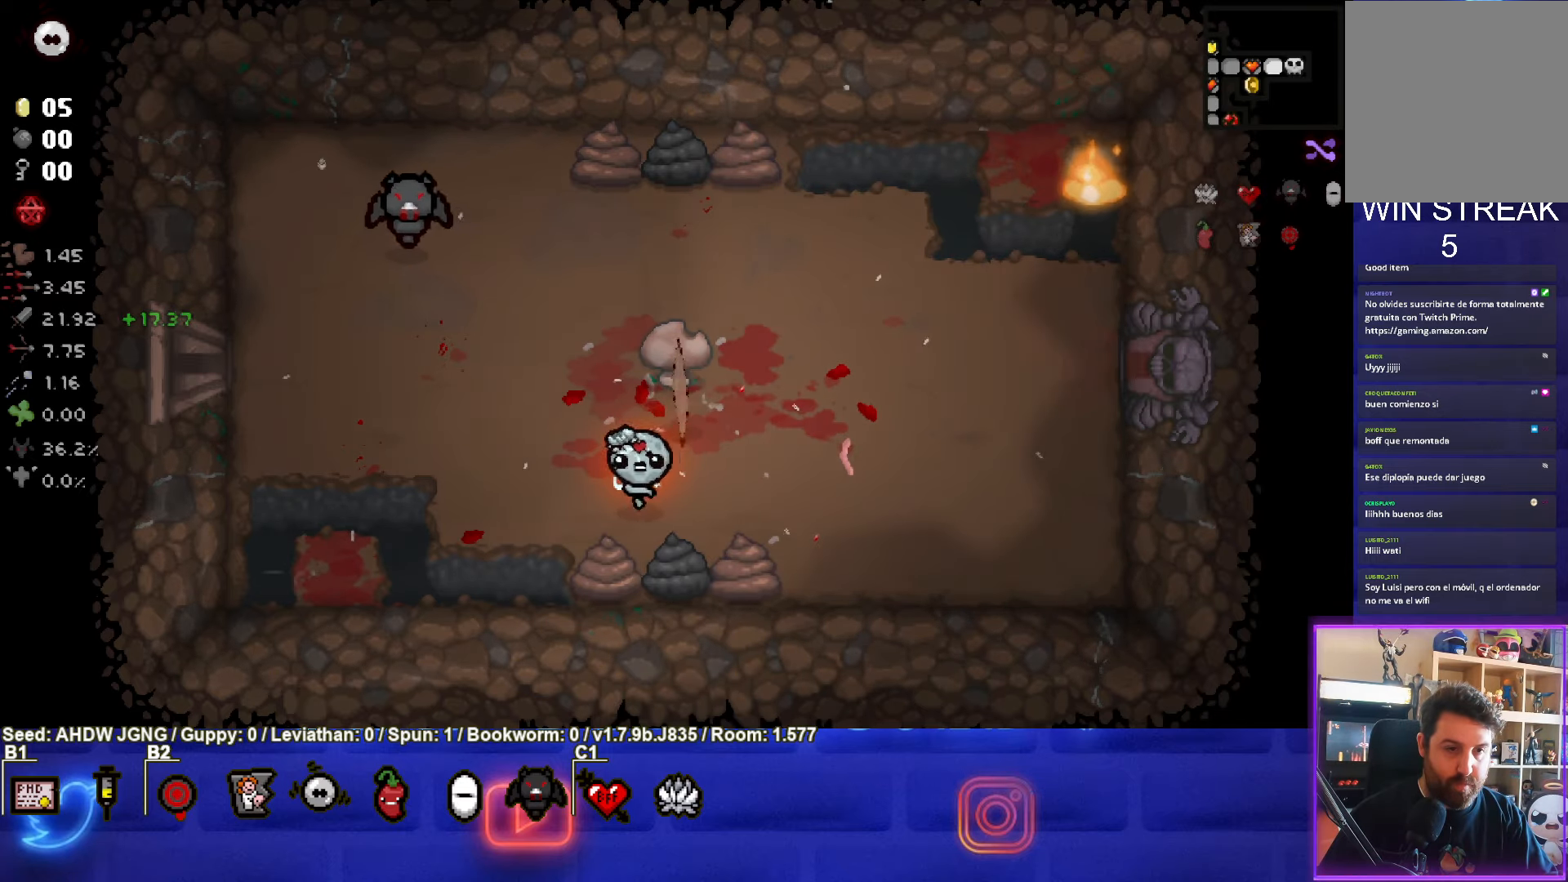
{"buttons": [], "left_stick": "up-right", "events": [[317, "left_stick", "up-right"]]}
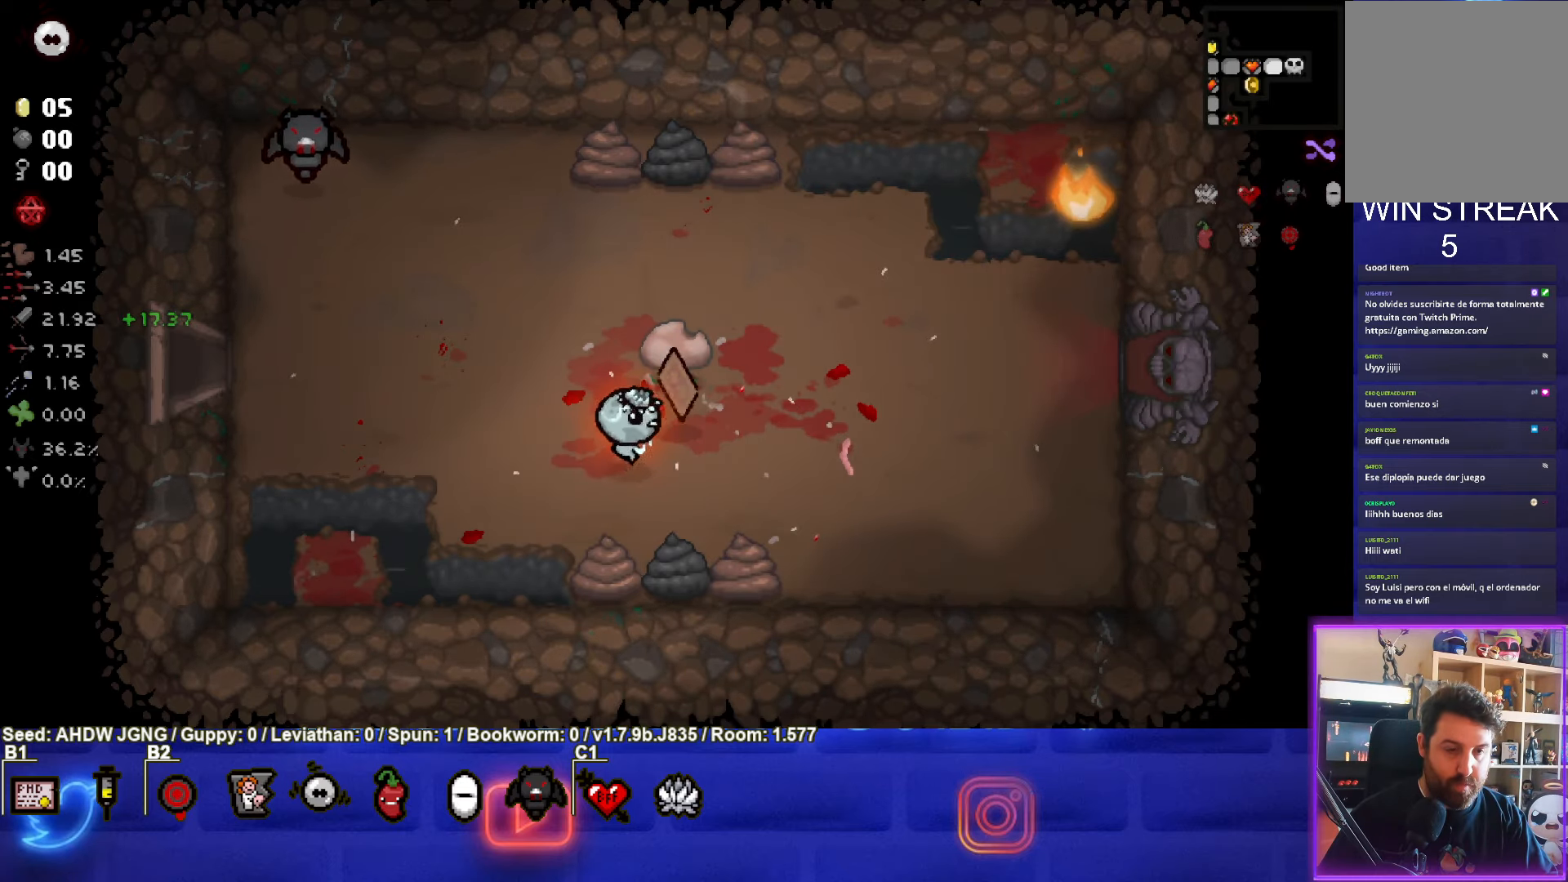
{"buttons": [], "left_stick": "center", "events": [[67, "left_stick", "right"], [267, "left_stick", "center"]]}
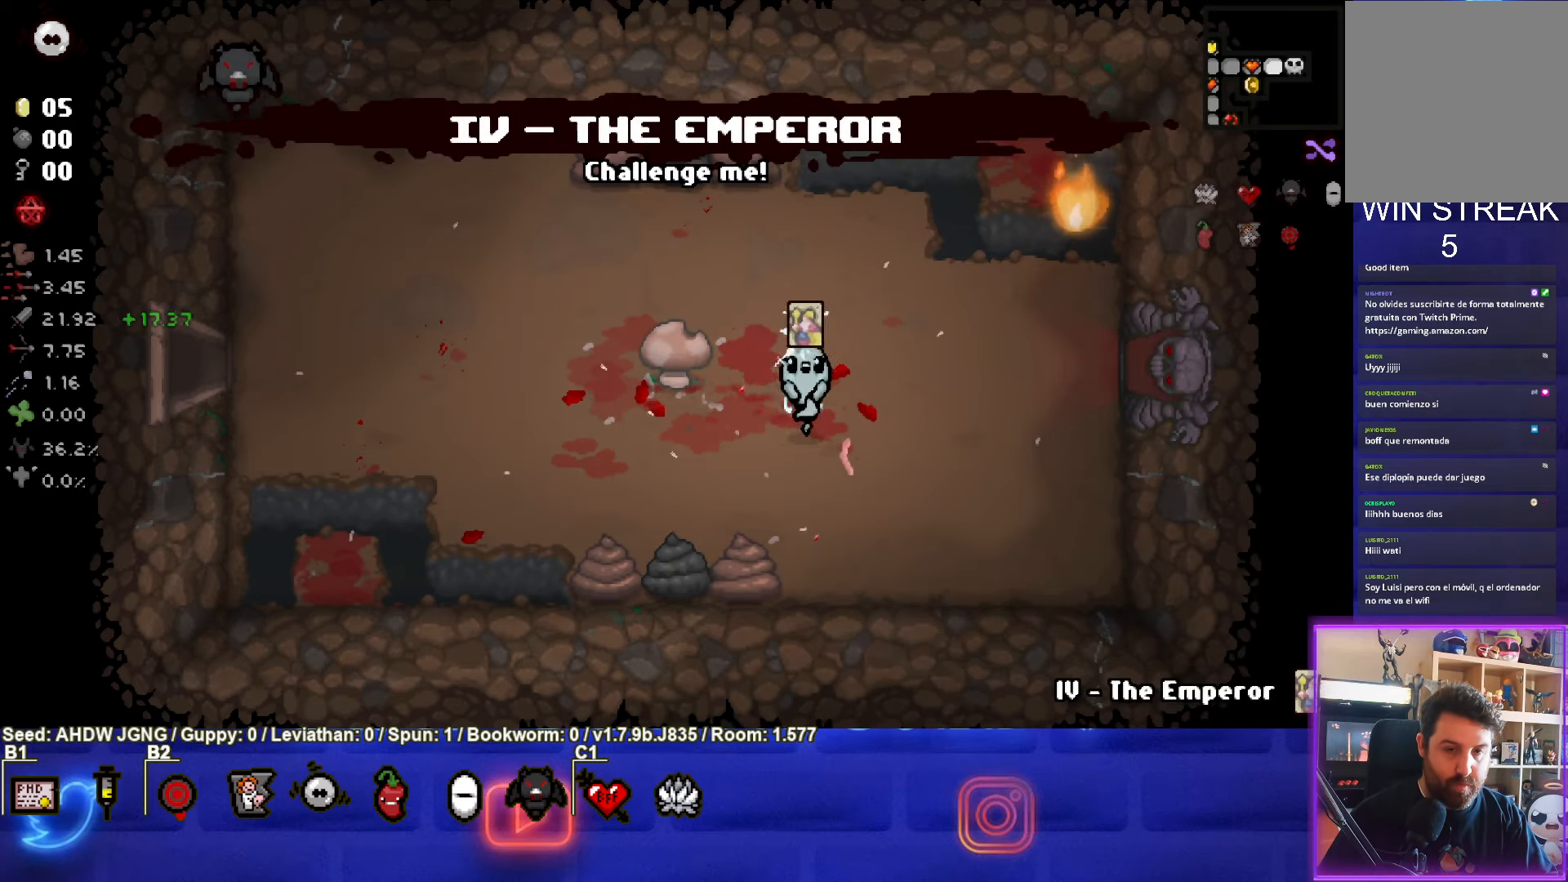
{"buttons": [], "left_stick": "center", "events": [[67, "left_stick", "right"], [333, "left_stick", "center"]]}
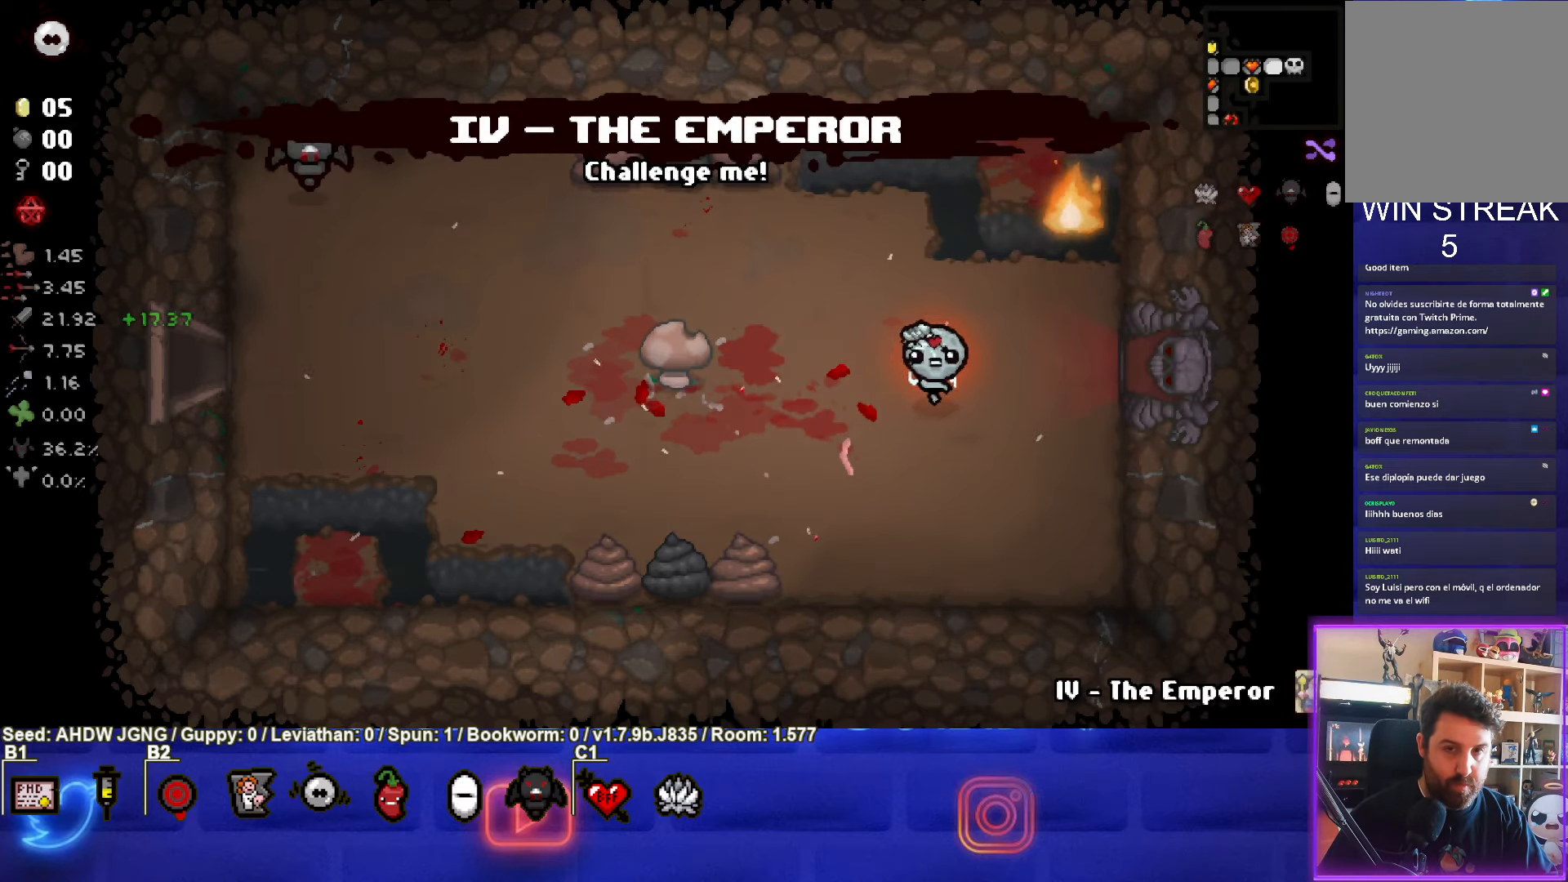
{"buttons": [], "left_stick": "right", "events": [[233, "left_stick", "right"]]}
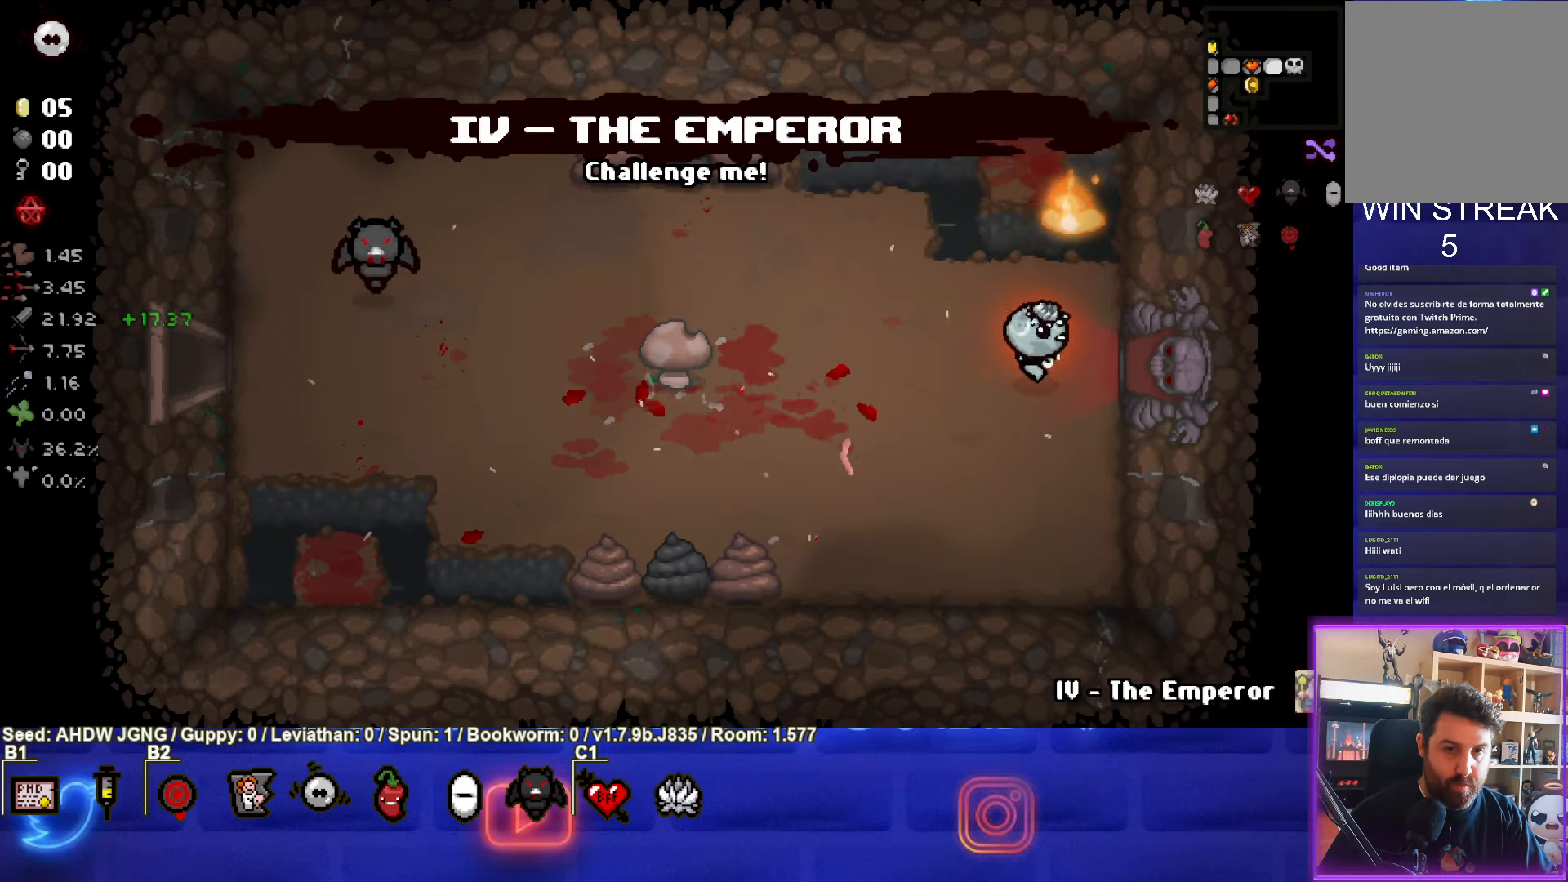
{"buttons": [], "left_stick": "center", "events": [[283, "left_stick", "center"]]}
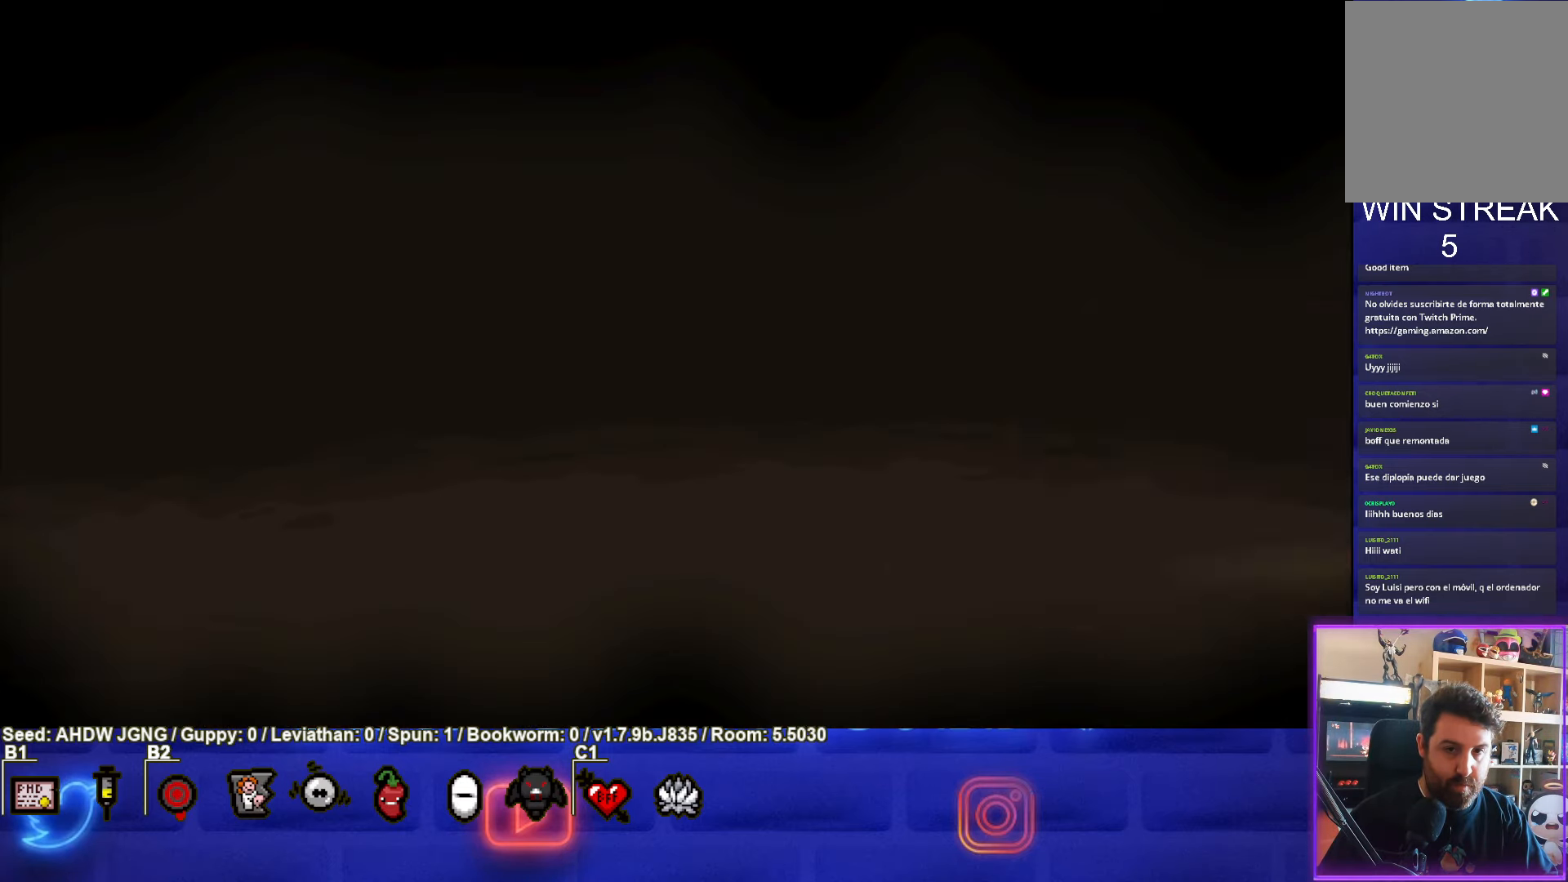
{"buttons": [], "left_stick": "center", "events": [[367, "CROSS", "down"], [467, "CROSS", "up"]]}
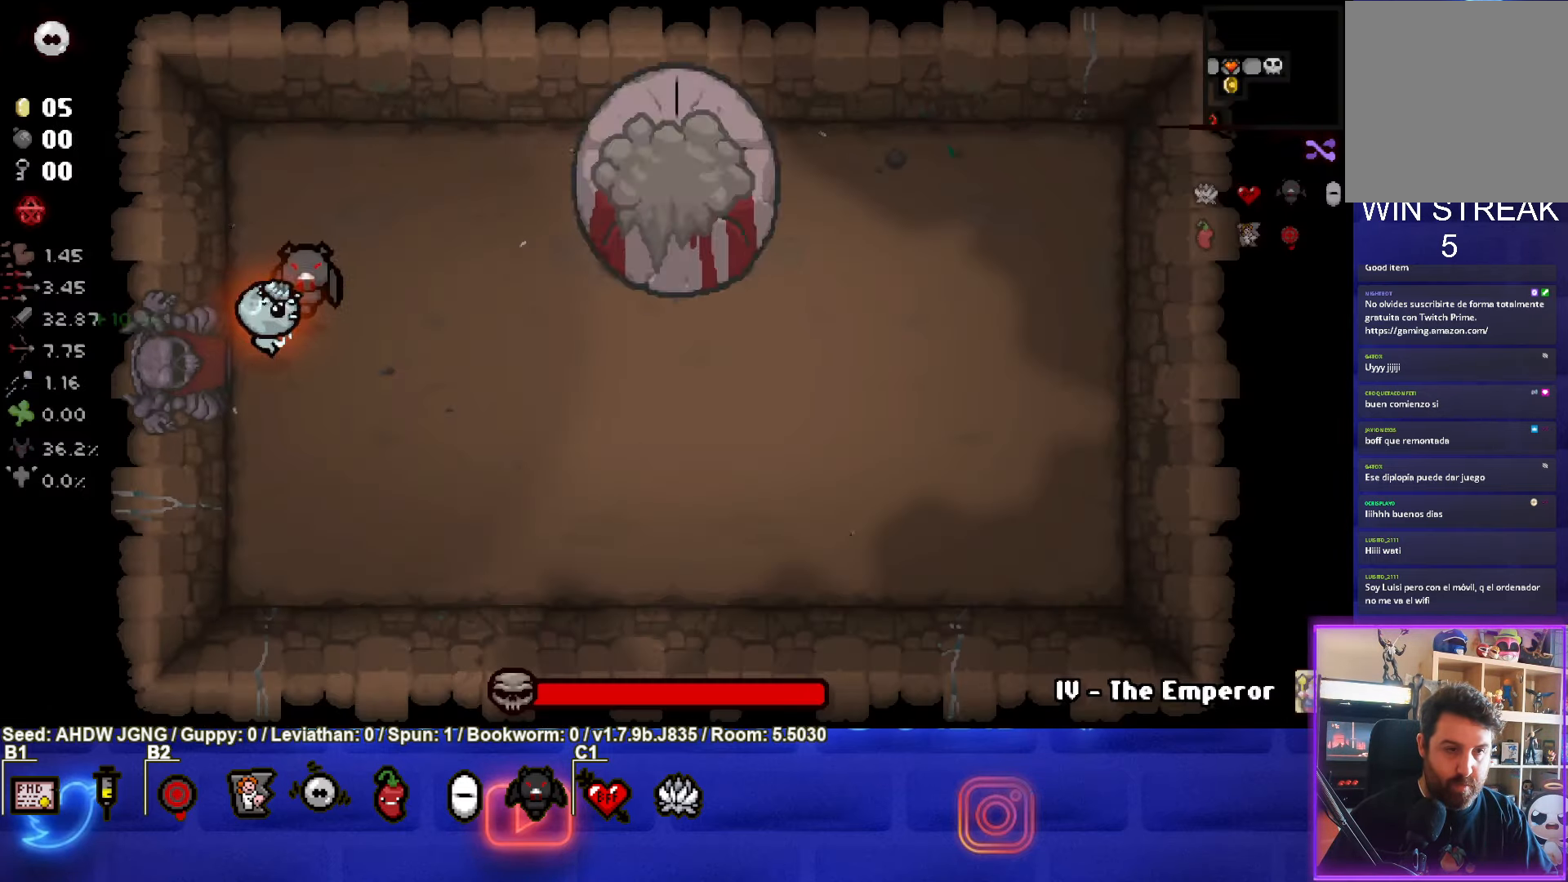
{"buttons": ["CIRCLE"], "left_stick": "up-right", "events": [[17, "left_stick", "right"], [67, "CIRCLE", "down"], [250, "left_stick", "up-right"]]}
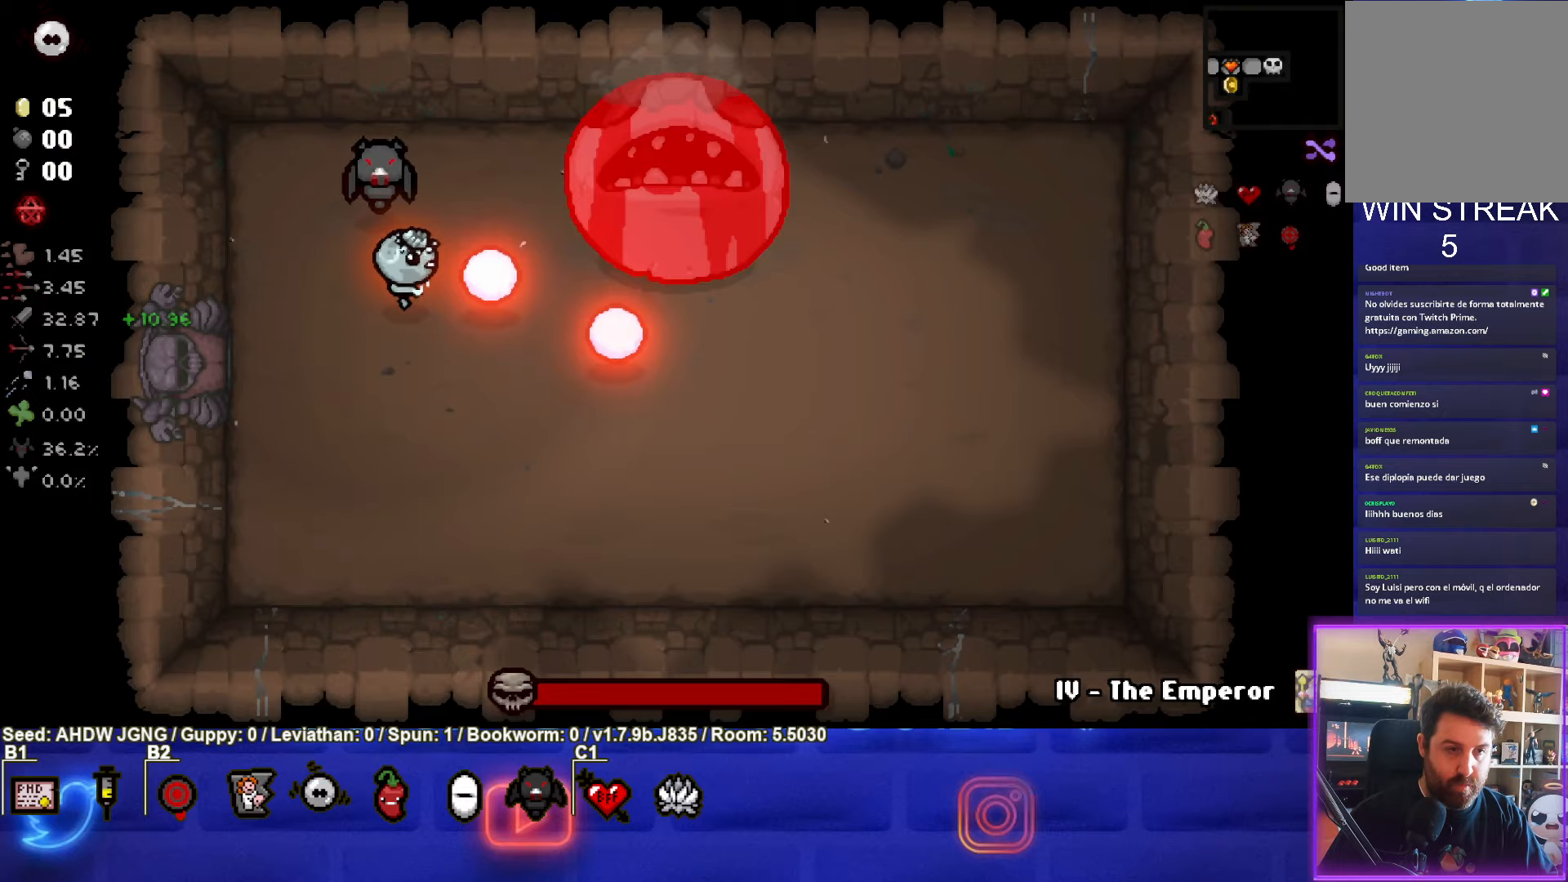
{"buttons": ["CIRCLE"], "left_stick": "center", "events": [[183, "left_stick", "left"], [300, "left_stick", "center"]]}
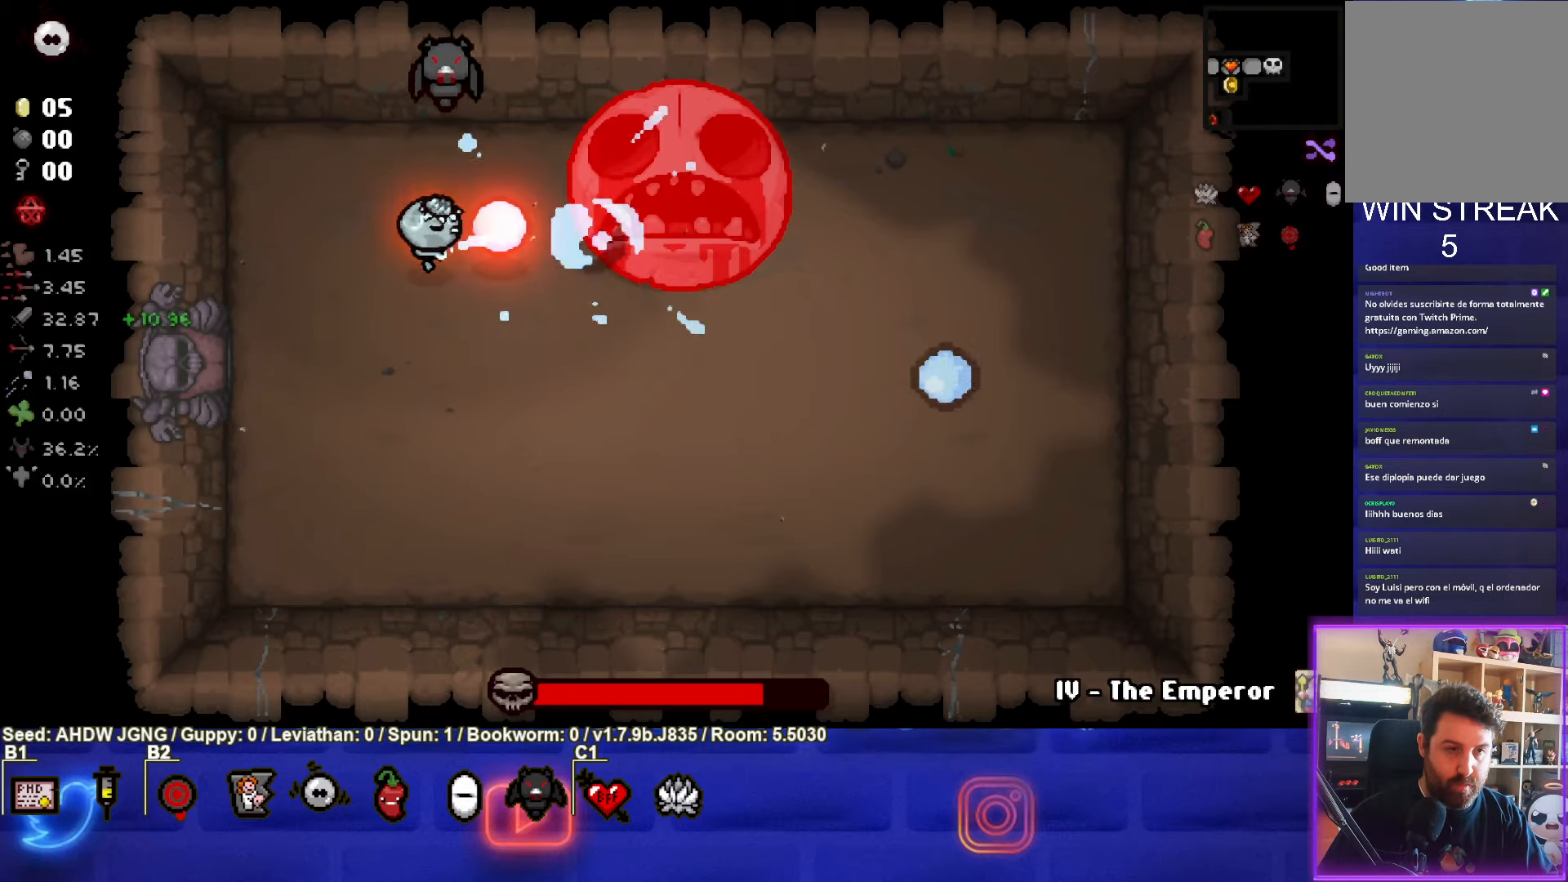
{"buttons": ["CIRCLE"], "left_stick": "left", "events": [[483, "left_stick", "left"]]}
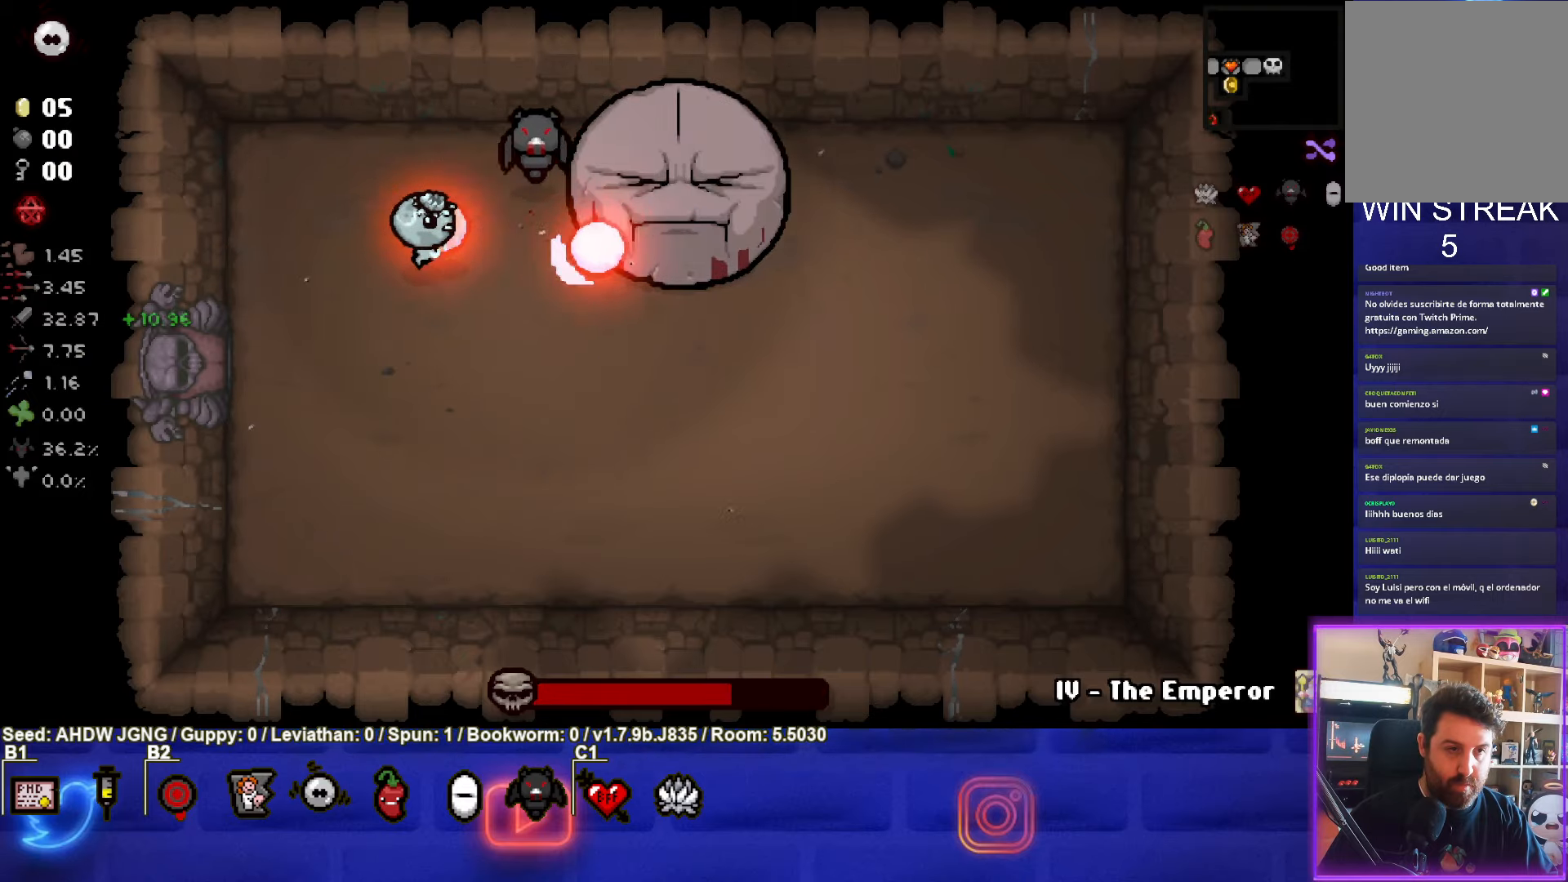
{"buttons": ["CIRCLE"], "left_stick": "center", "events": [[100, "left_stick", "center"], [217, "left_stick", "right"], [367, "left_stick", "center"]]}
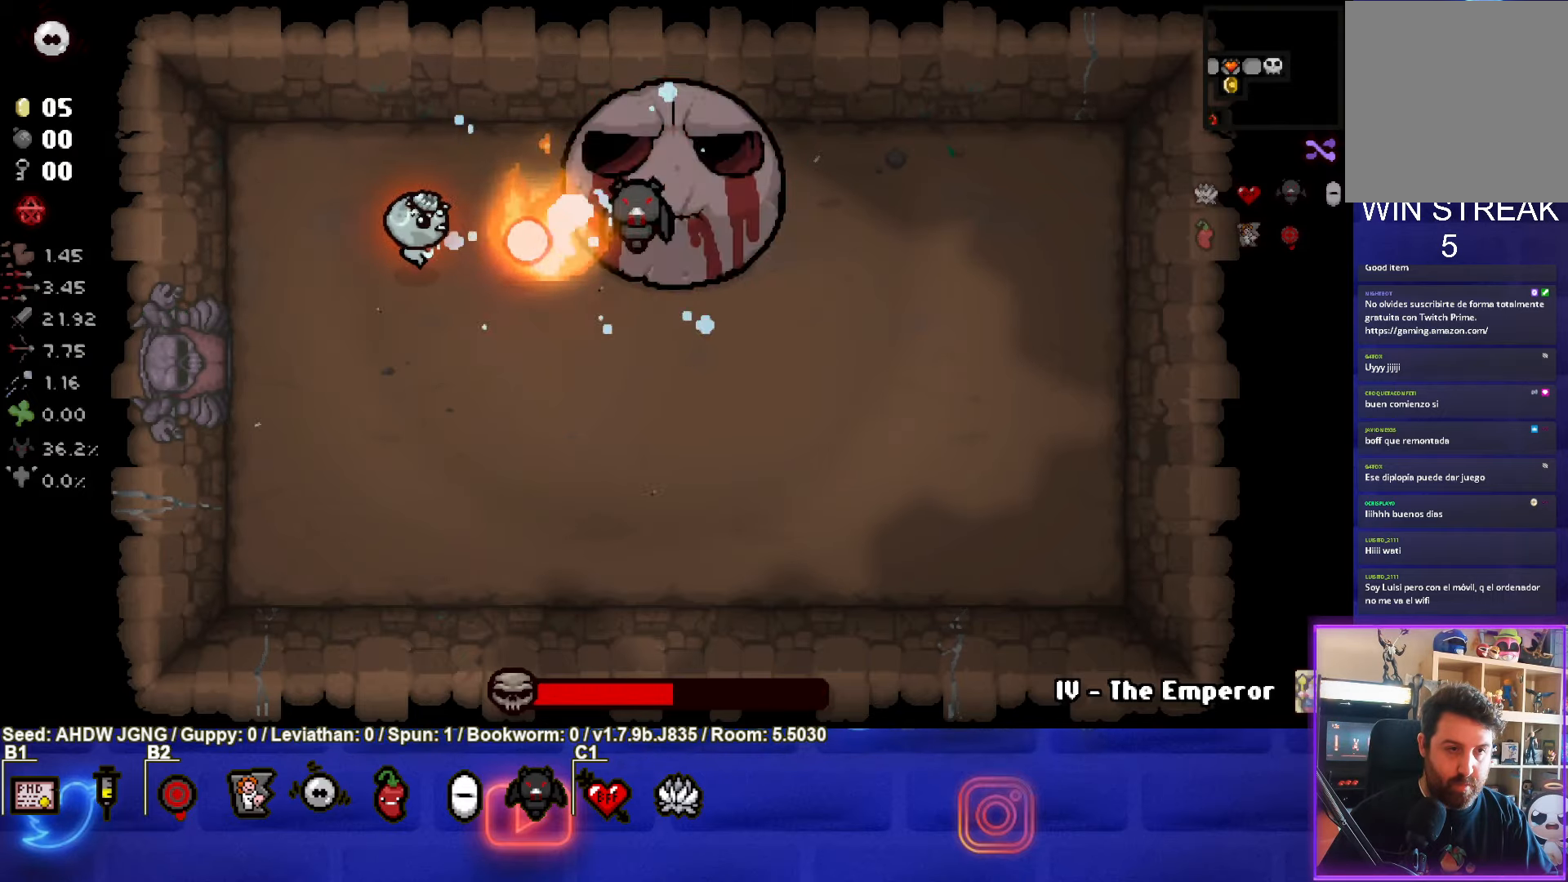
{"buttons": ["CIRCLE"], "left_stick": "center", "events": [[17, "left_stick", "right"], [100, "left_stick", "center"], [250, "left_stick", "left"], [300, "left_stick", "center"], [367, "left_stick", "right"], [467, "left_stick", "center"]]}
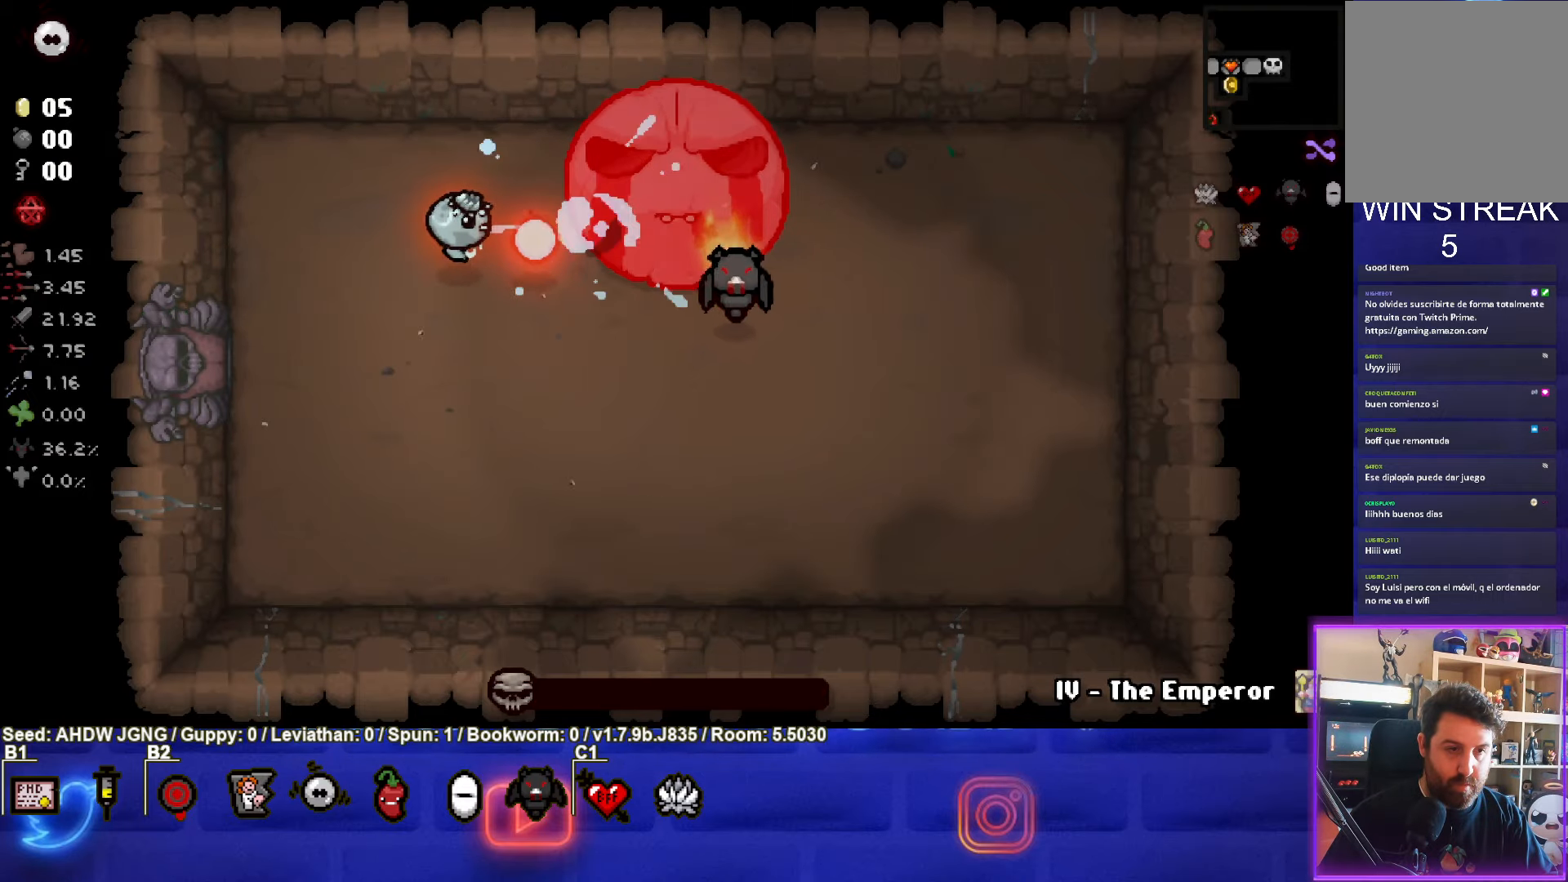
{"buttons": ["CIRCLE"], "left_stick": "down-left", "events": [[67, "left_stick", "left"], [133, "left_stick", "center"], [267, "left_stick", "left"], [433, "left_stick", "down-left"]]}
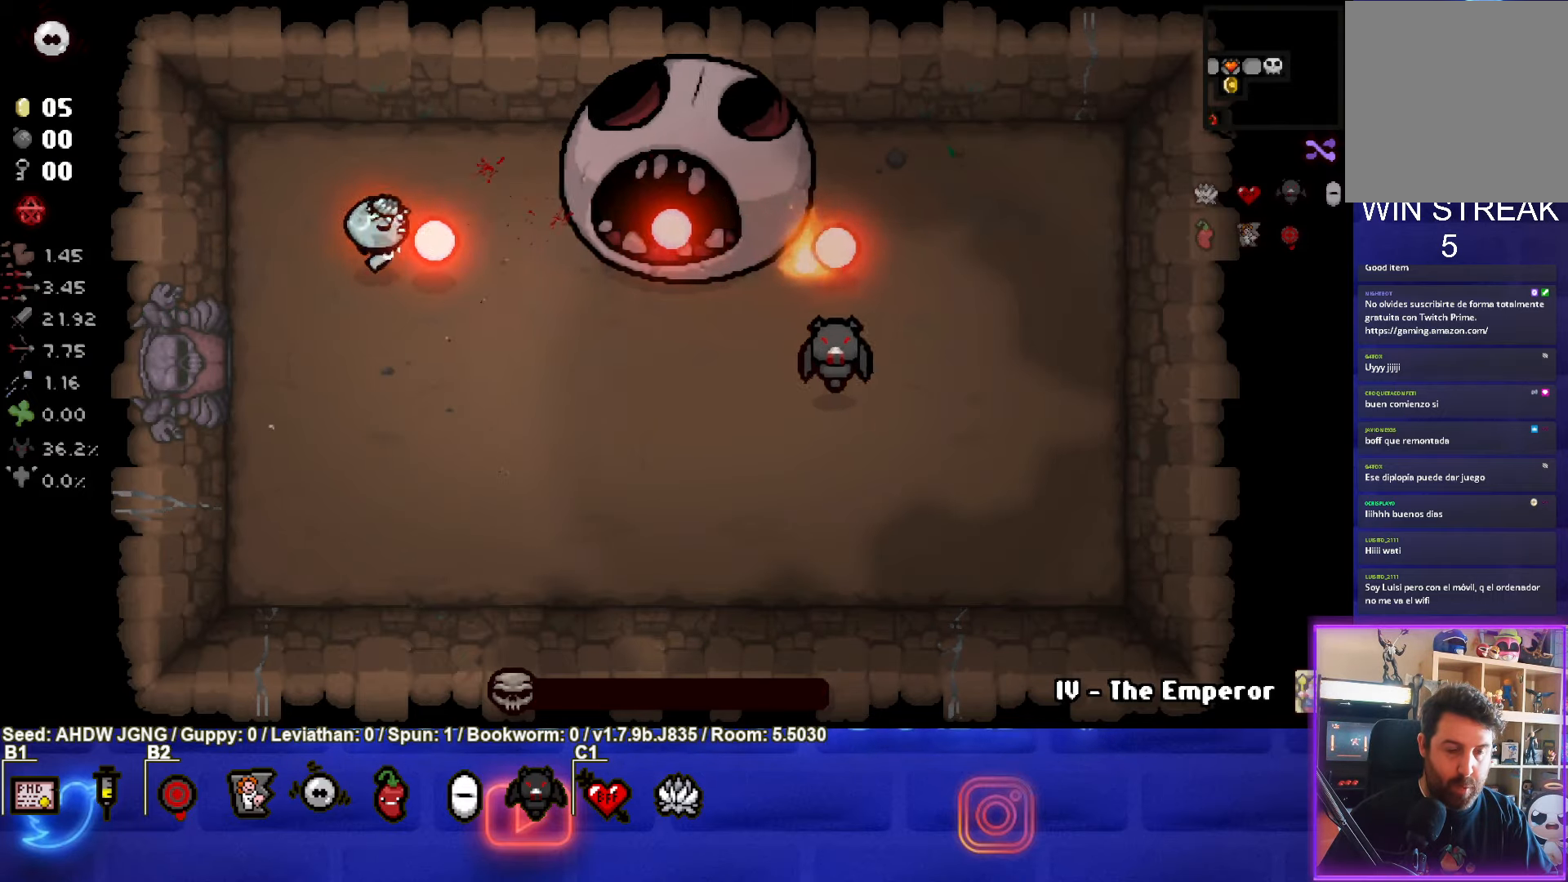
{"buttons": [], "left_stick": "down", "events": [[17, "CIRCLE", "up"], [83, "left_stick", "down"], [200, "left_stick", "down-left"], [450, "left_stick", "down"]]}
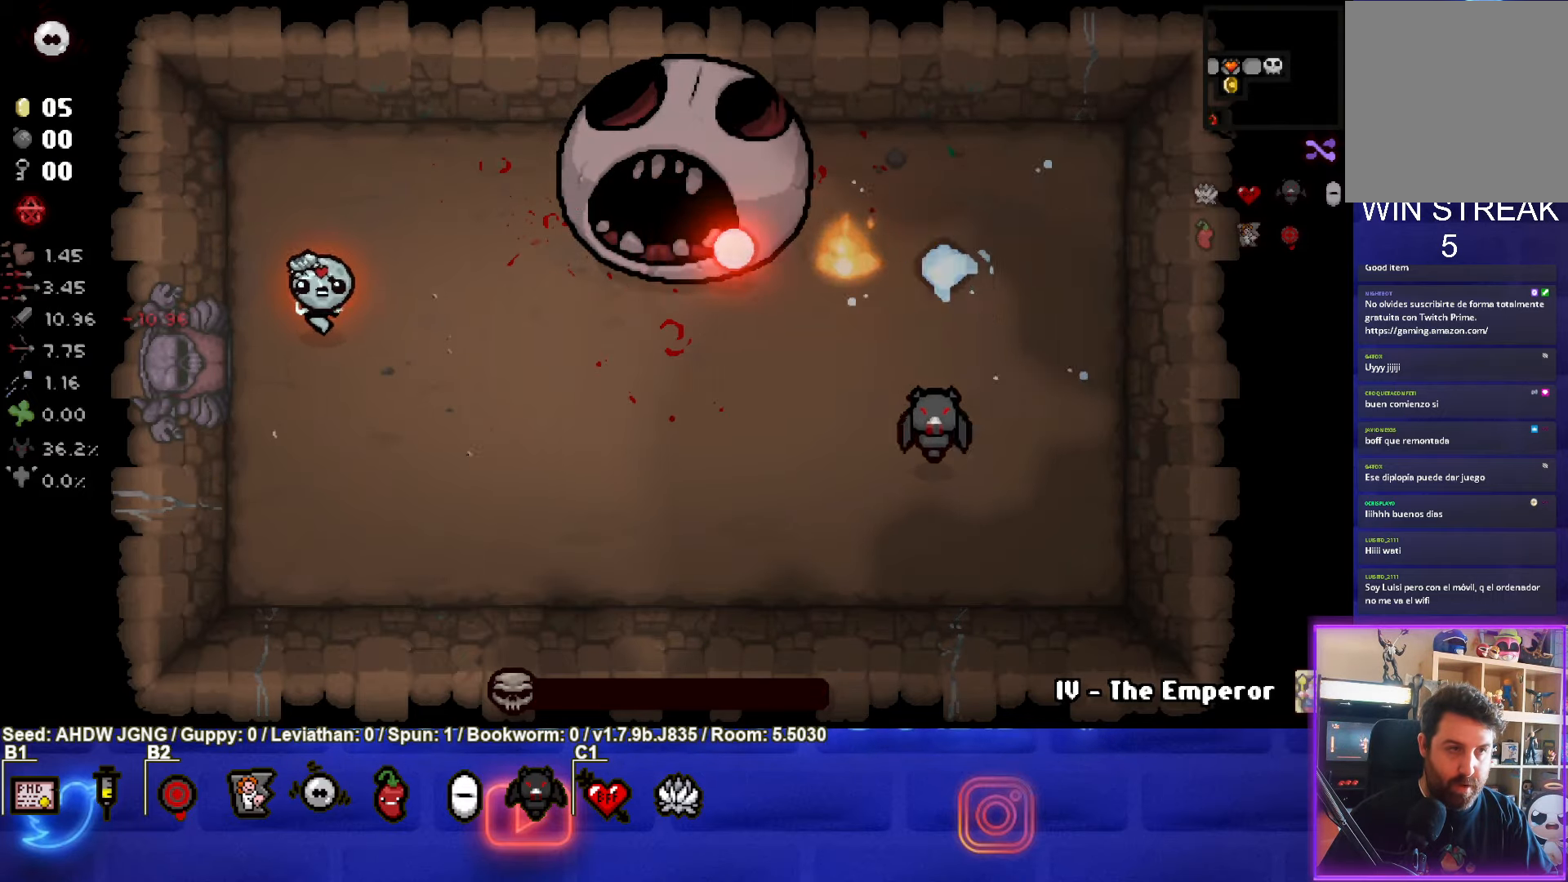
{"buttons": [], "left_stick": "down-right", "events": [[483, "left_stick", "down-right"]]}
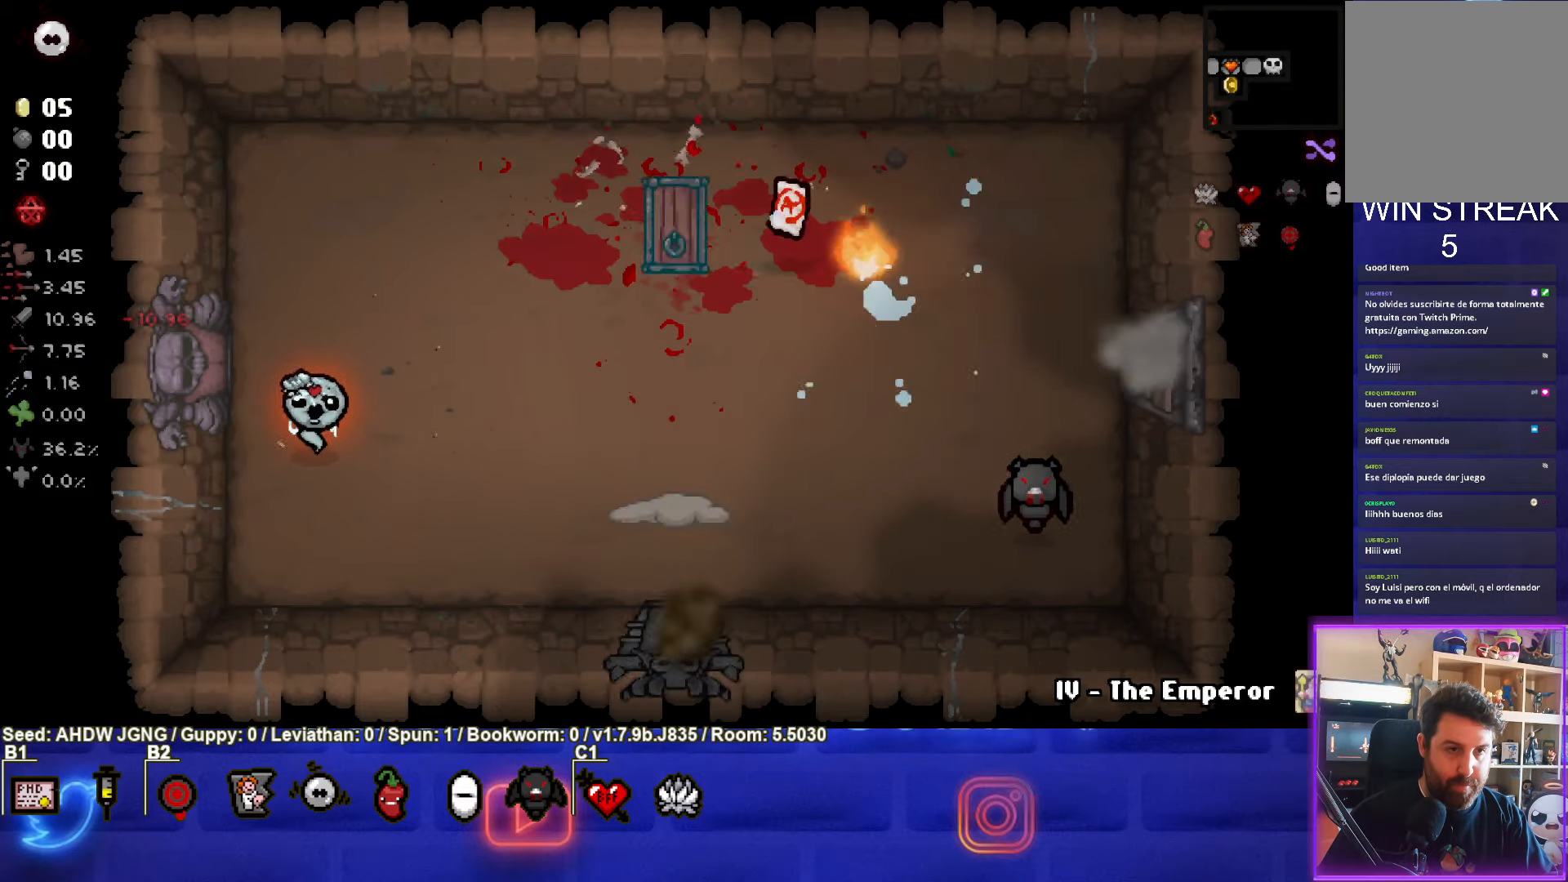
{"buttons": [], "left_stick": "right", "events": [[33, "left_stick", "center"], [167, "left_stick", "right"]]}
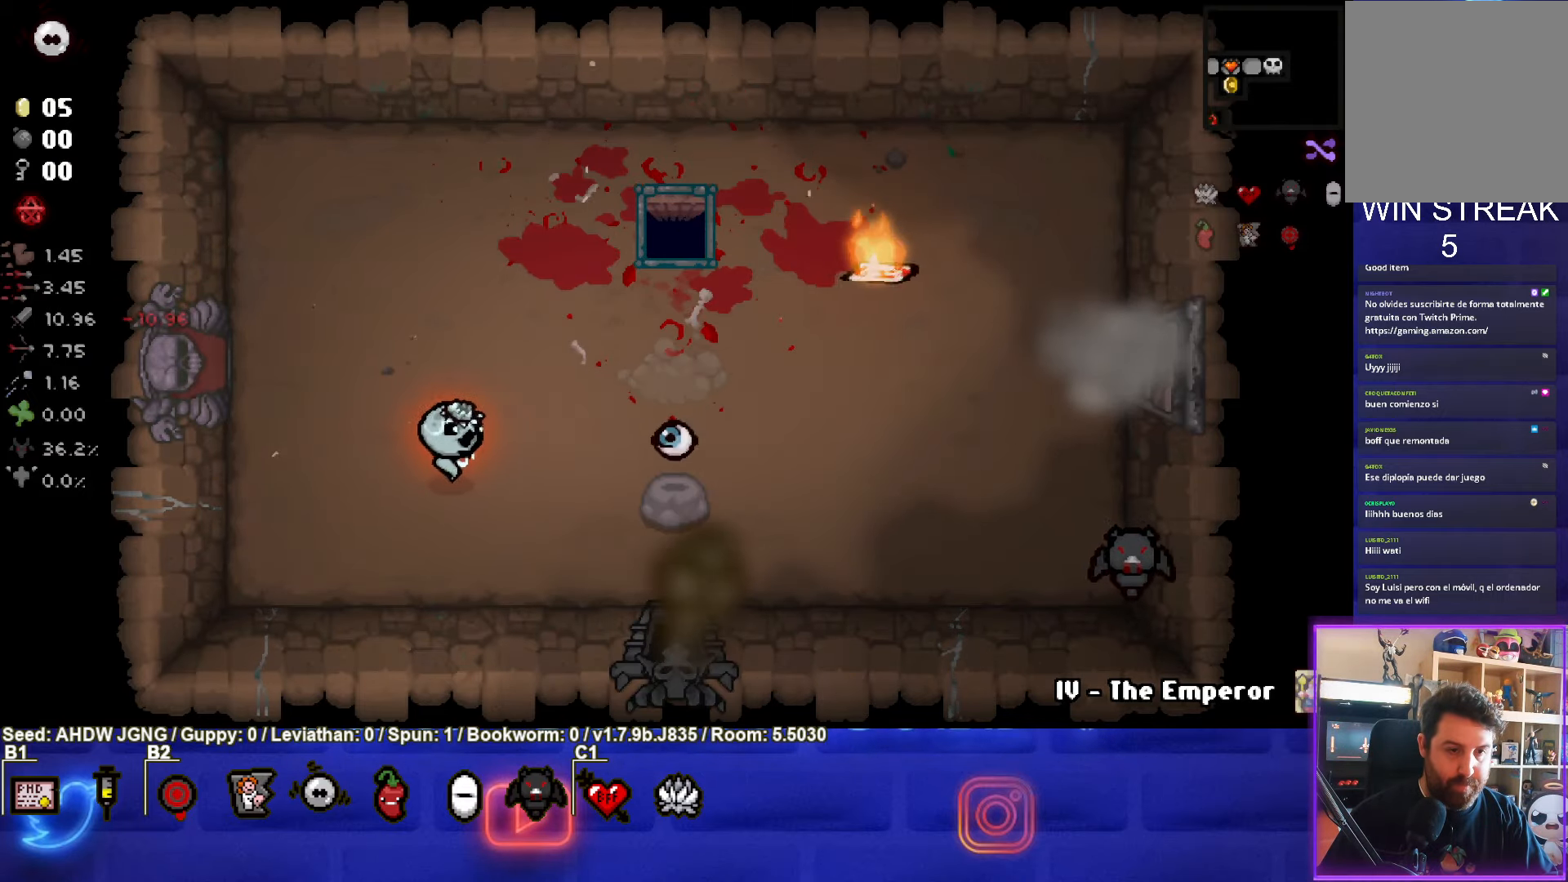
{"buttons": [], "left_stick": "right", "events": [[333, "left_stick", "up-right"], [450, "left_stick", "right"]]}
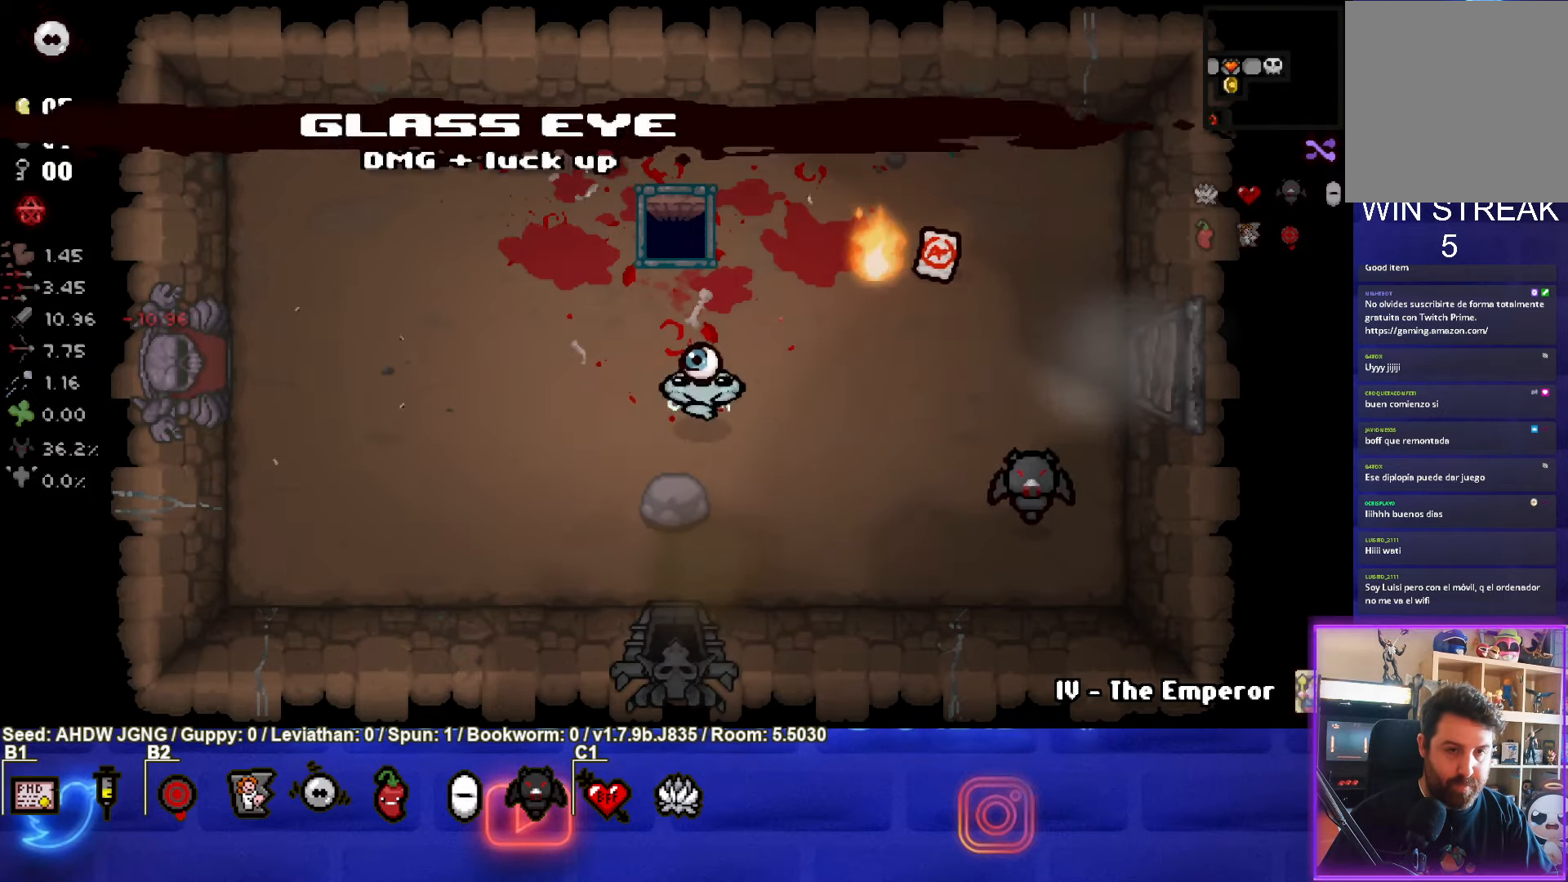
{"buttons": [], "left_stick": "right", "events": []}